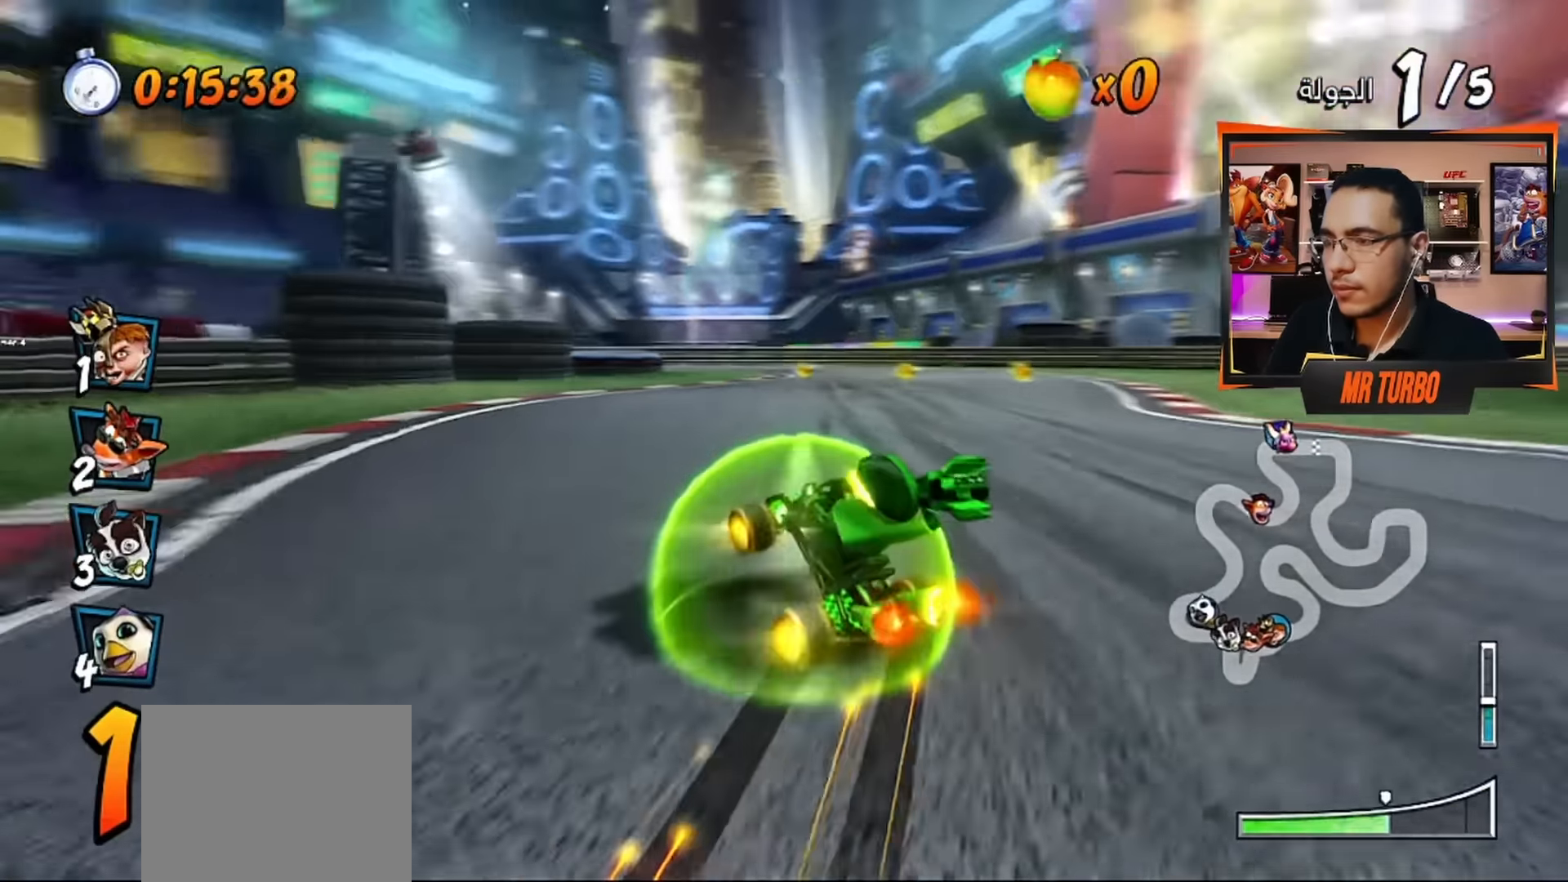
Gameplay with a controller (PlayStation layout); each line is a JSON object with the inputs held at the frame after it. "events" lists button and stick changes between this image and that frame as [ms after this image, input, new state], when the widget could be followed in between.
{"buttons": ["CROSS", "R1"], "left_stick": "center", "right_stick": "center", "events": [[133, "L1", "down"], [200, "DPAD_LEFT", "up"], [250, "L1", "up"]]}
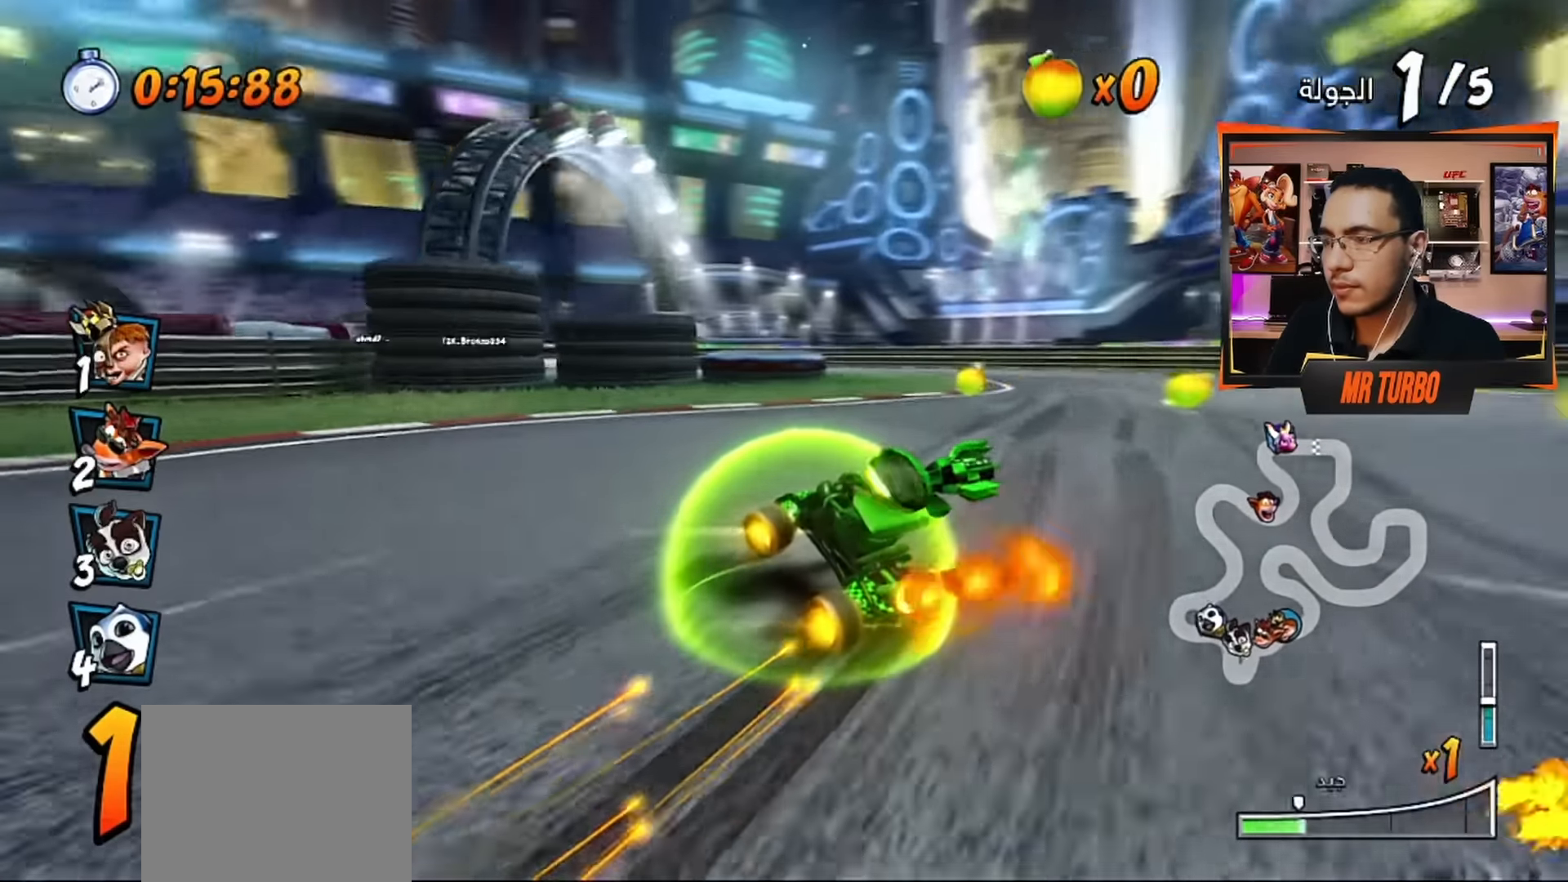
{"buttons": ["CROSS", "R1"], "left_stick": "center", "right_stick": "center", "events": []}
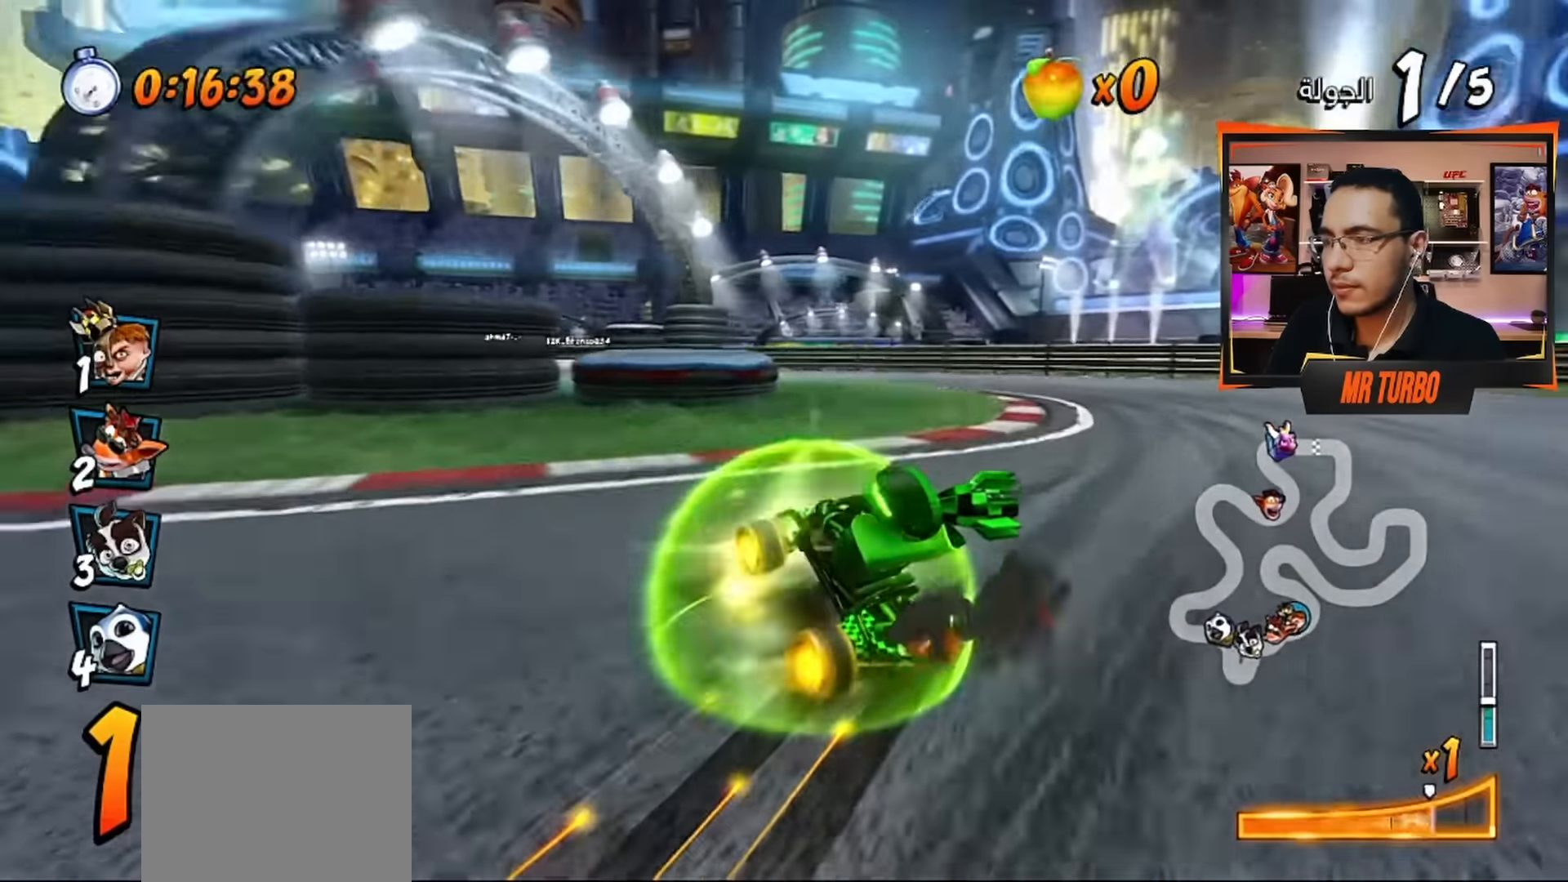
{"buttons": ["CROSS", "R1", "DPAD_DOWN", "DPAD_LEFT"], "left_stick": "center", "right_stick": "center", "events": [[50, "L1", "down"], [183, "L1", "up"], [217, "DPAD_LEFT", "down"], [333, "DPAD_DOWN", "down"]]}
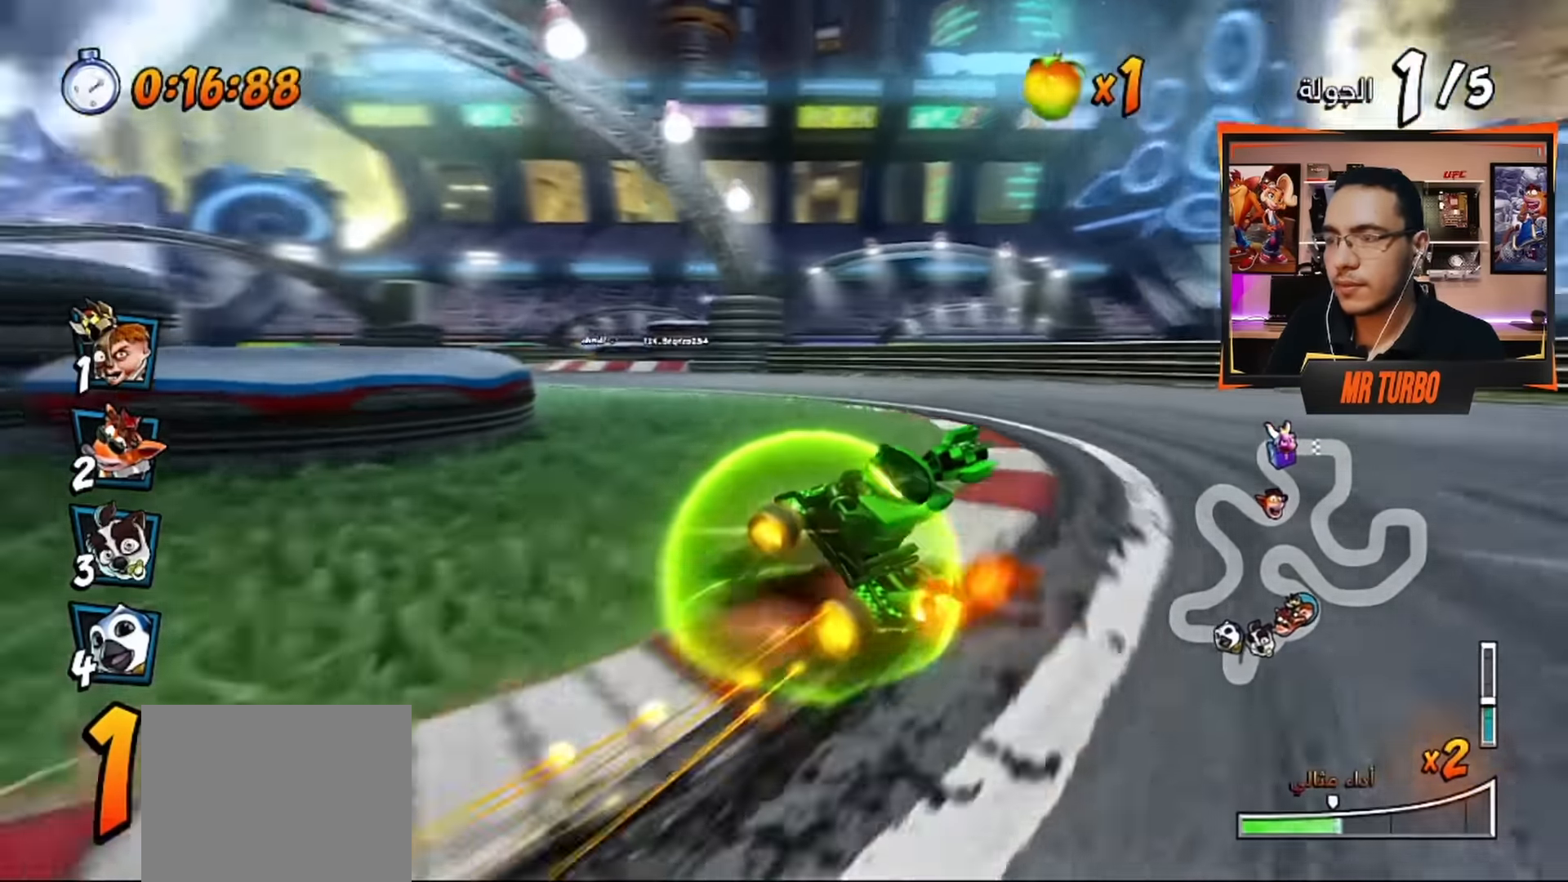
{"buttons": ["CROSS", "R1", "DPAD_LEFT"], "left_stick": "center", "right_stick": "center", "events": [[267, "L1", "down"], [350, "R1", "up"], [417, "L1", "up"], [417, "R1", "down"], [467, "DPAD_DOWN", "up"]]}
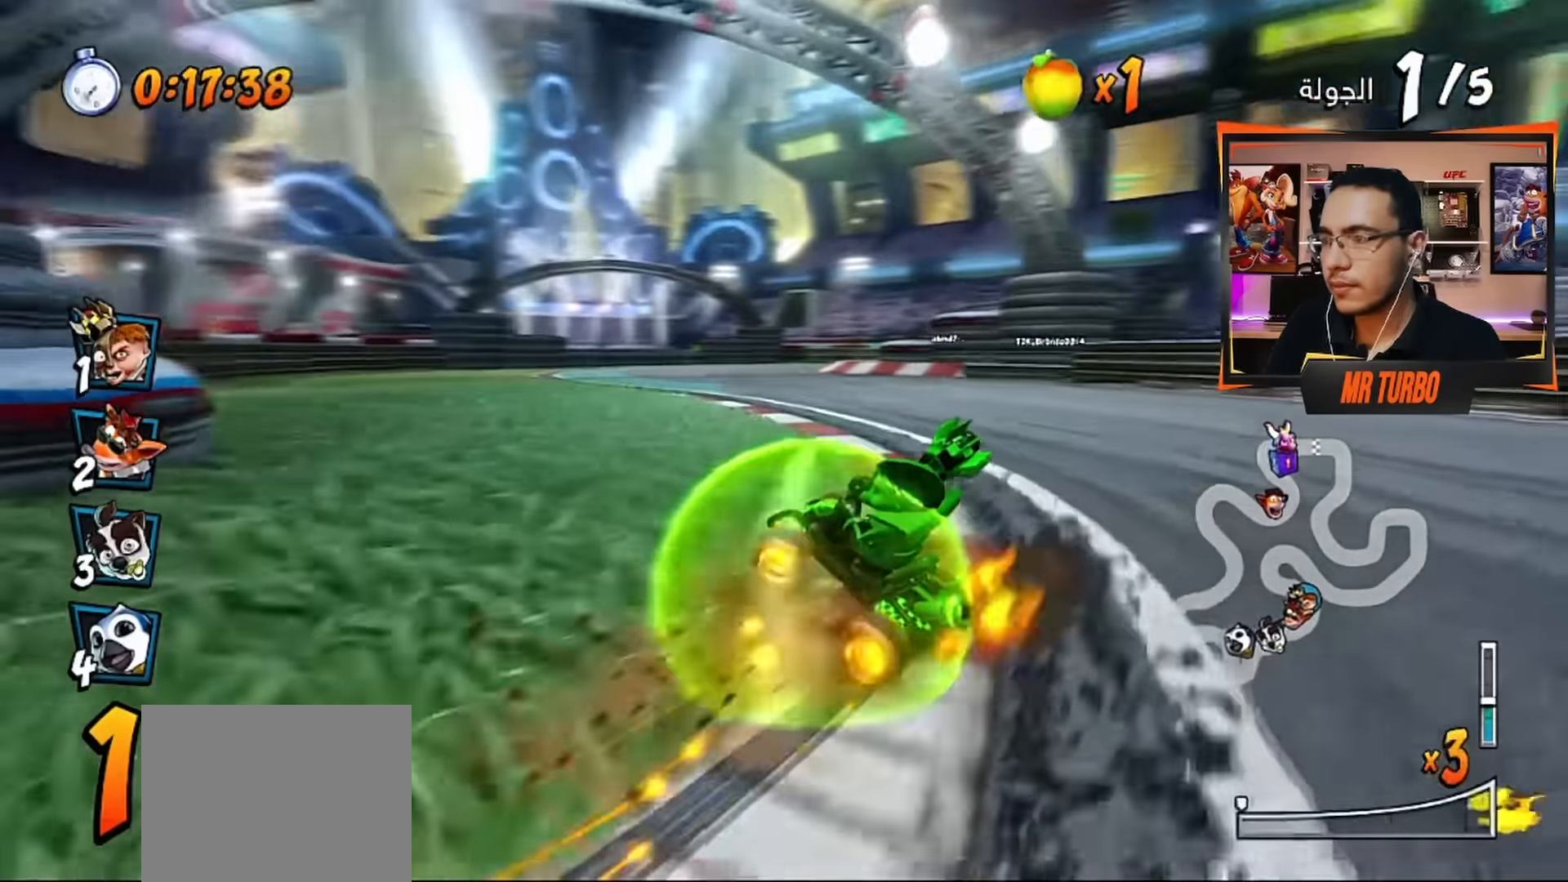
{"buttons": ["CROSS", "R1", "DPAD_RIGHT"], "left_stick": "center", "right_stick": "center", "events": [[17, "DPAD_LEFT", "up"], [50, "R1", "up"], [216, "R1", "down"], [250, "DPAD_RIGHT", "down"], [300, "DPAD_DOWN", "down"], [433, "DPAD_DOWN", "up"]]}
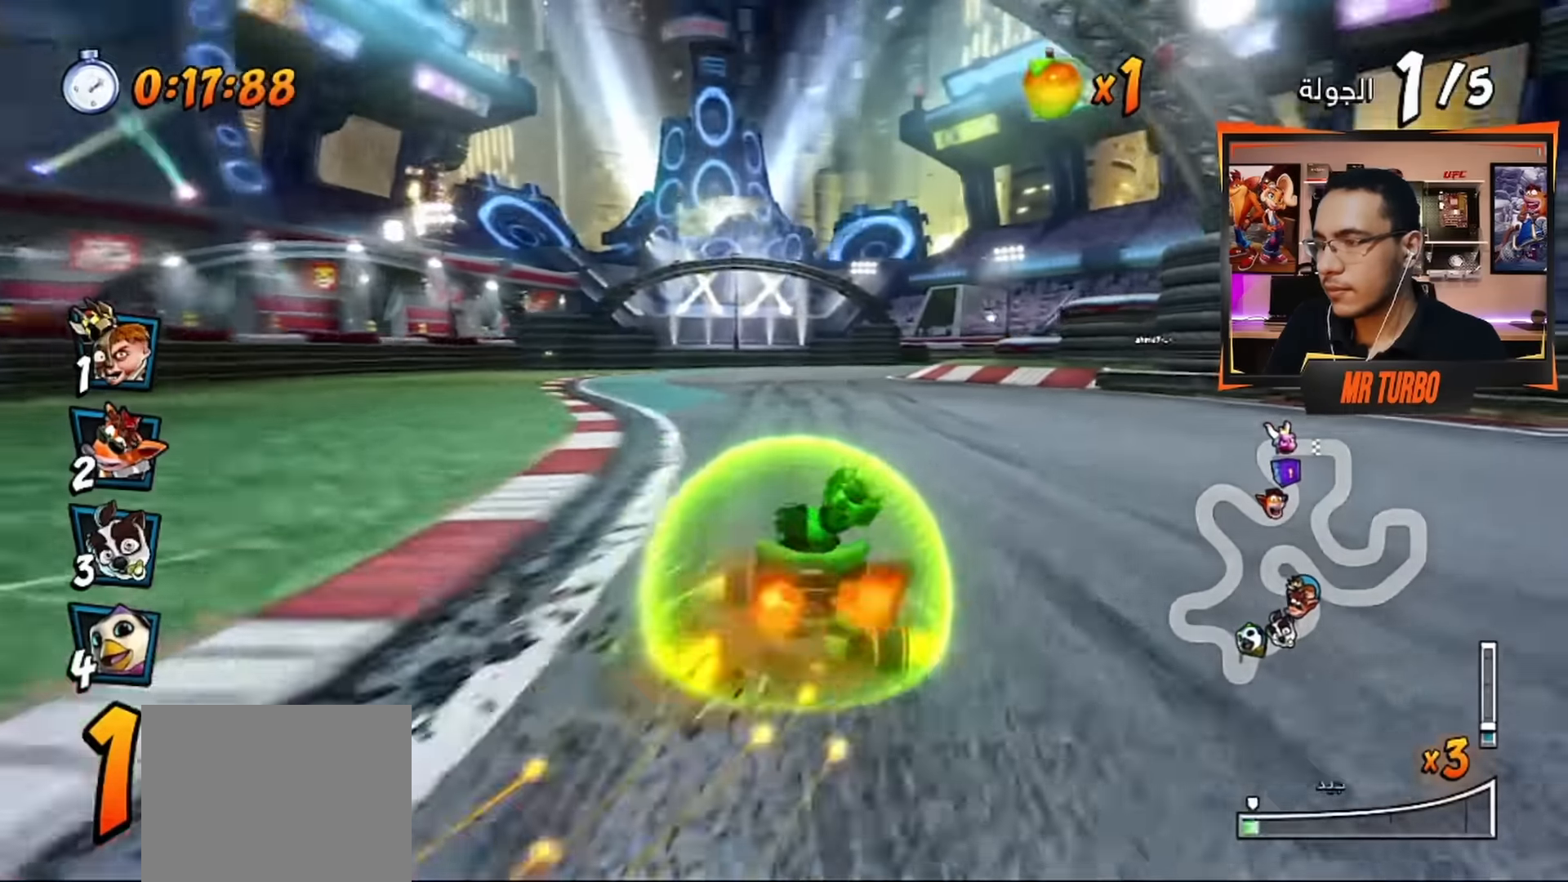
{"buttons": ["CROSS", "R1", "DPAD_LEFT"], "left_stick": "center", "right_stick": "center", "events": [[50, "DPAD_RIGHT", "up"], [300, "DPAD_LEFT", "down"]]}
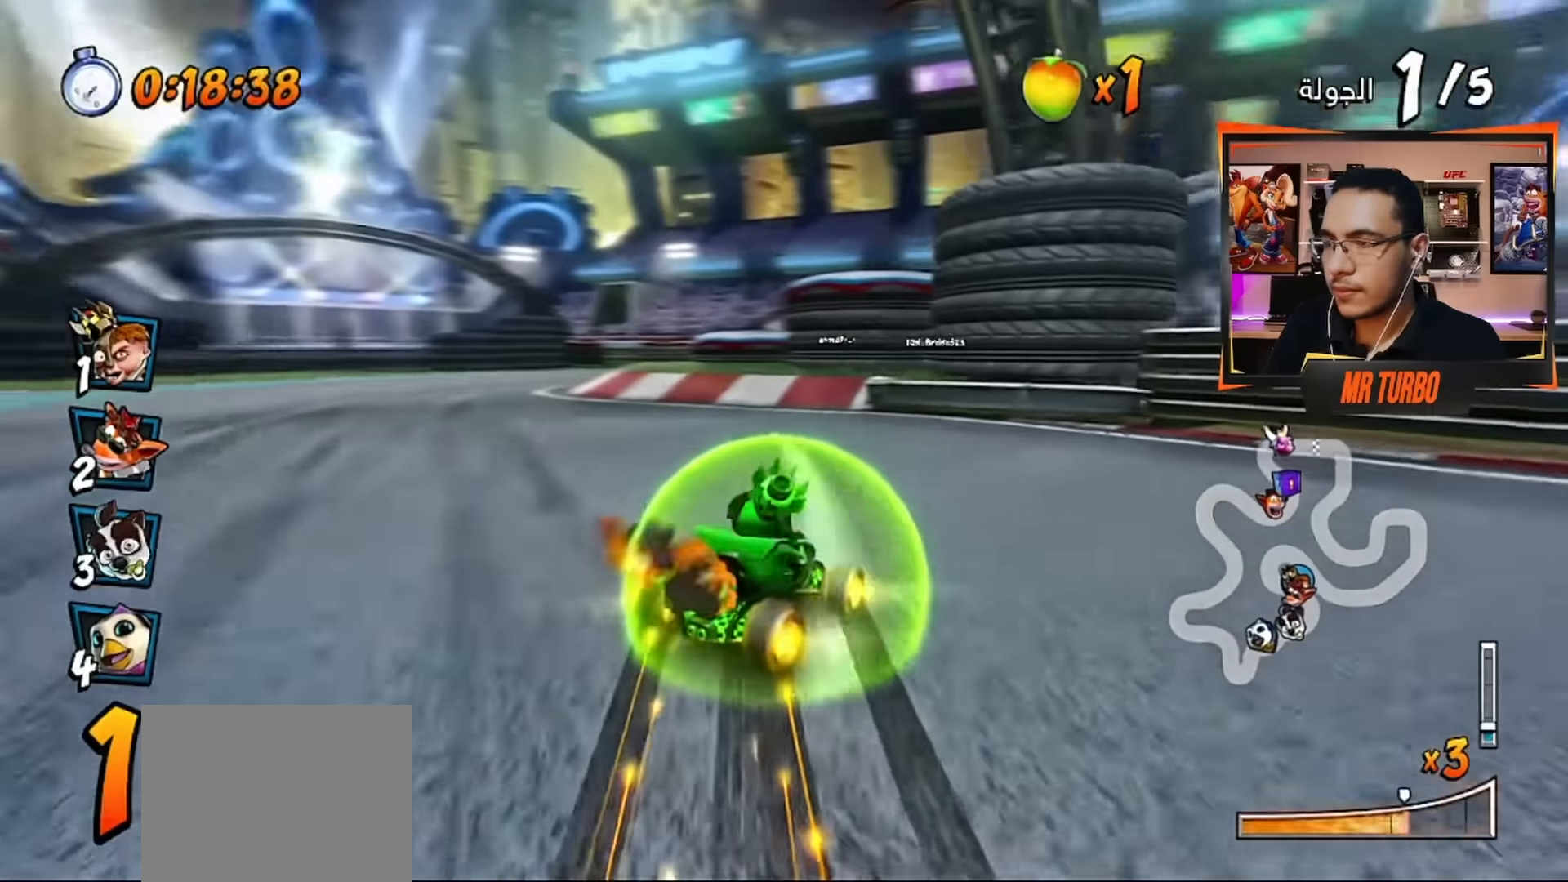
{"buttons": ["SQUARE", "R1", "DPAD_DOWN", "DPAD_RIGHT"], "left_stick": "center", "right_stick": "center", "events": [[133, "L1", "down"], [166, "DPAD_LEFT", "up"], [266, "L1", "up"], [300, "DPAD_DOWN", "down"], [300, "DPAD_RIGHT", "down"], [366, "R1", "up"], [416, "CROSS", "up"], [433, "R1", "down"], [483, "SQUARE", "down"]]}
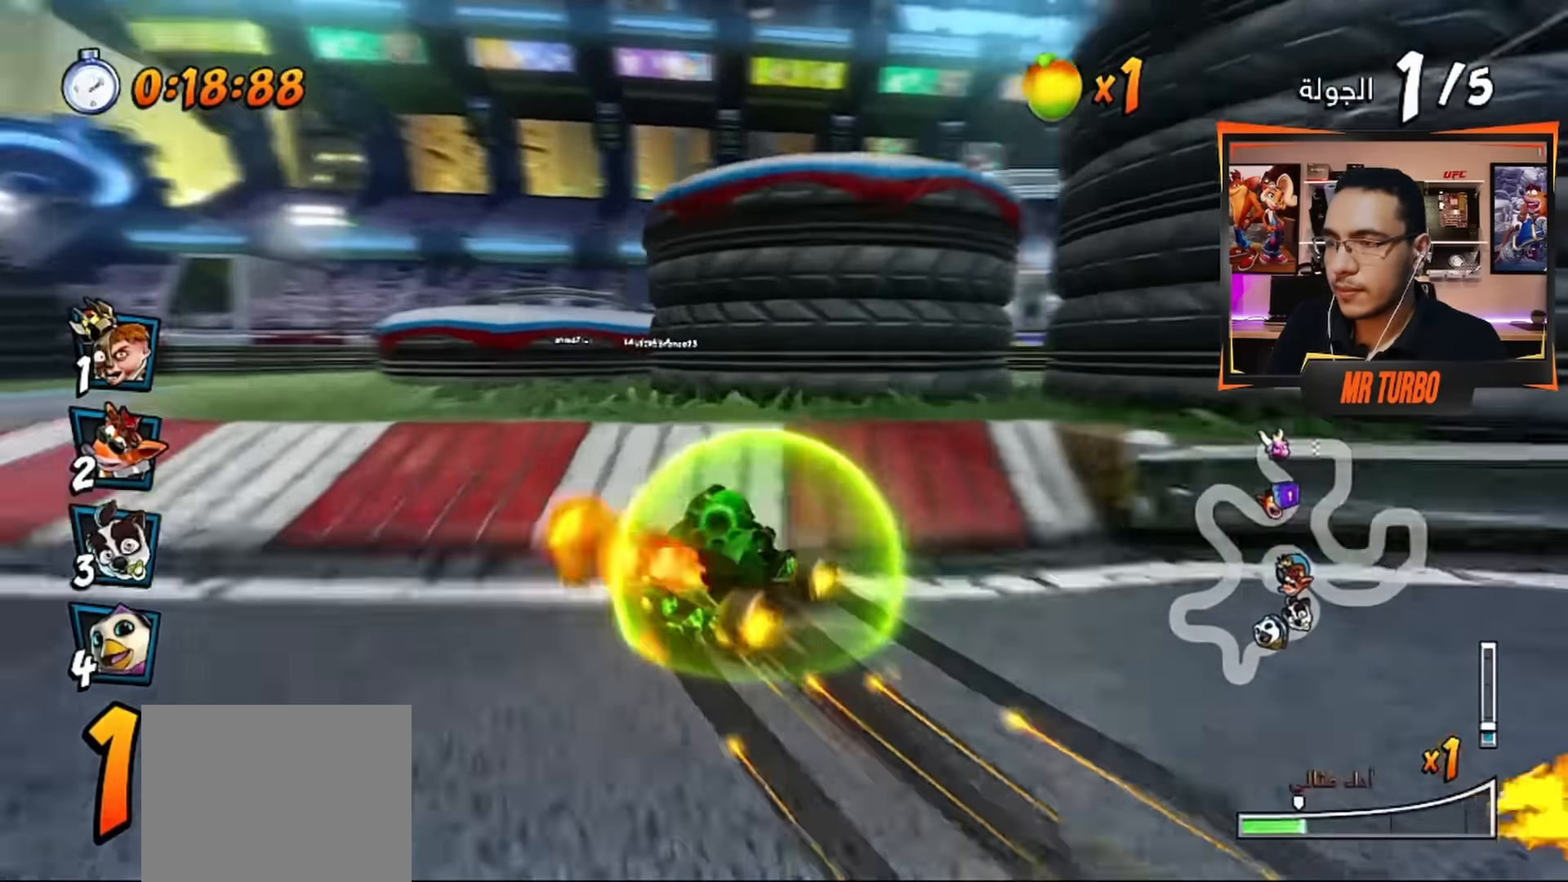
{"buttons": ["SQUARE", "R1", "DPAD_DOWN", "DPAD_RIGHT"], "left_stick": "center", "right_stick": "center", "events": []}
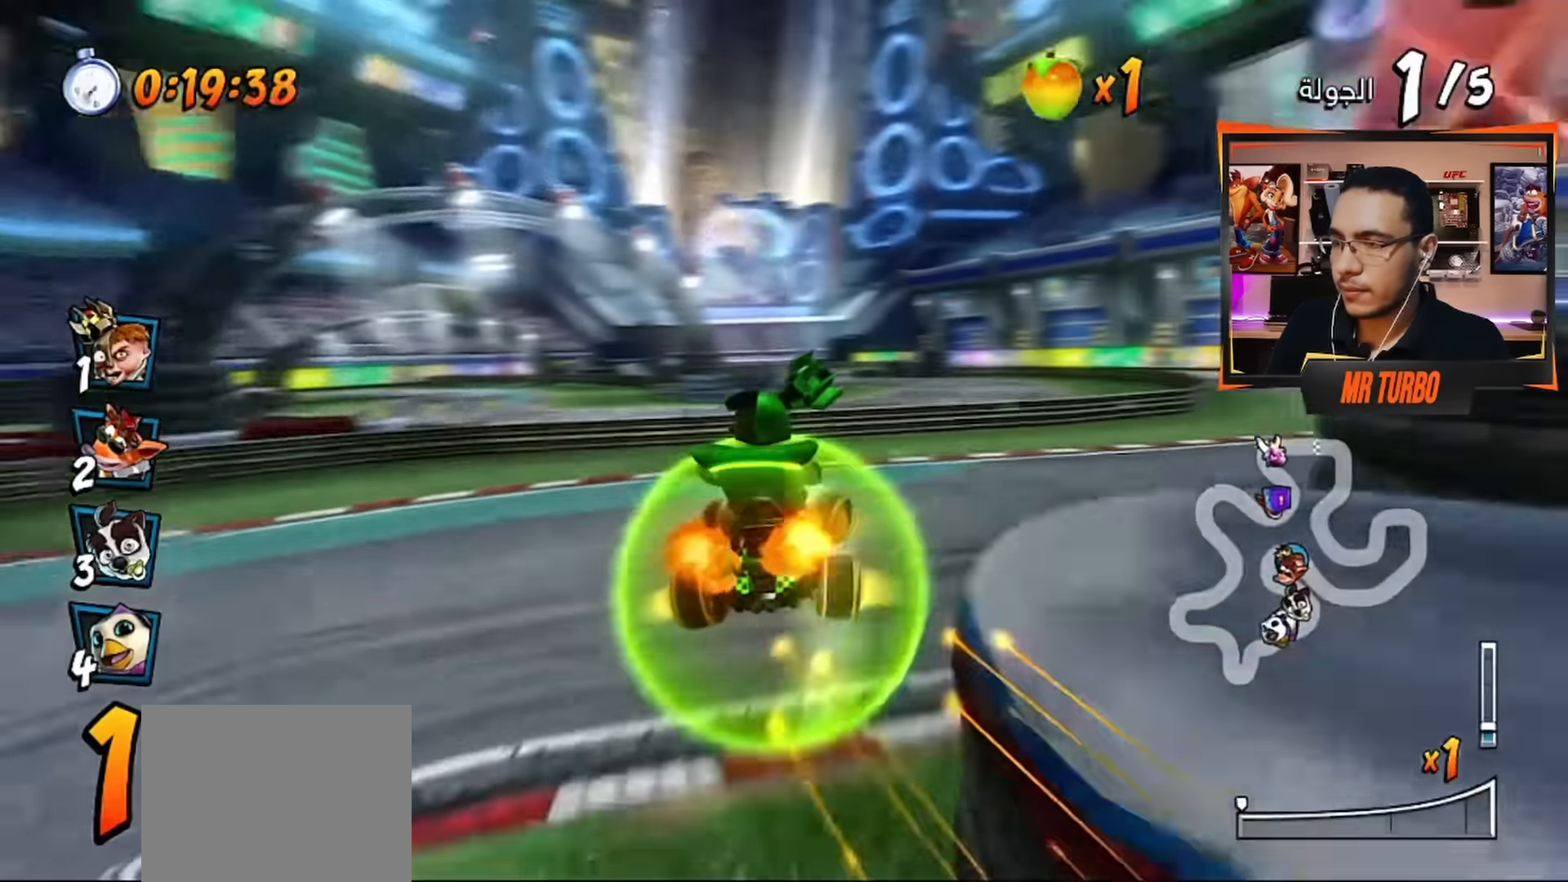
{"buttons": ["CROSS"], "left_stick": "center", "right_stick": "center", "events": [[33, "SQUARE", "up"], [50, "R1", "up"], [100, "DPAD_DOWN", "up"], [116, "CROSS", "down"], [166, "DPAD_RIGHT", "up"]]}
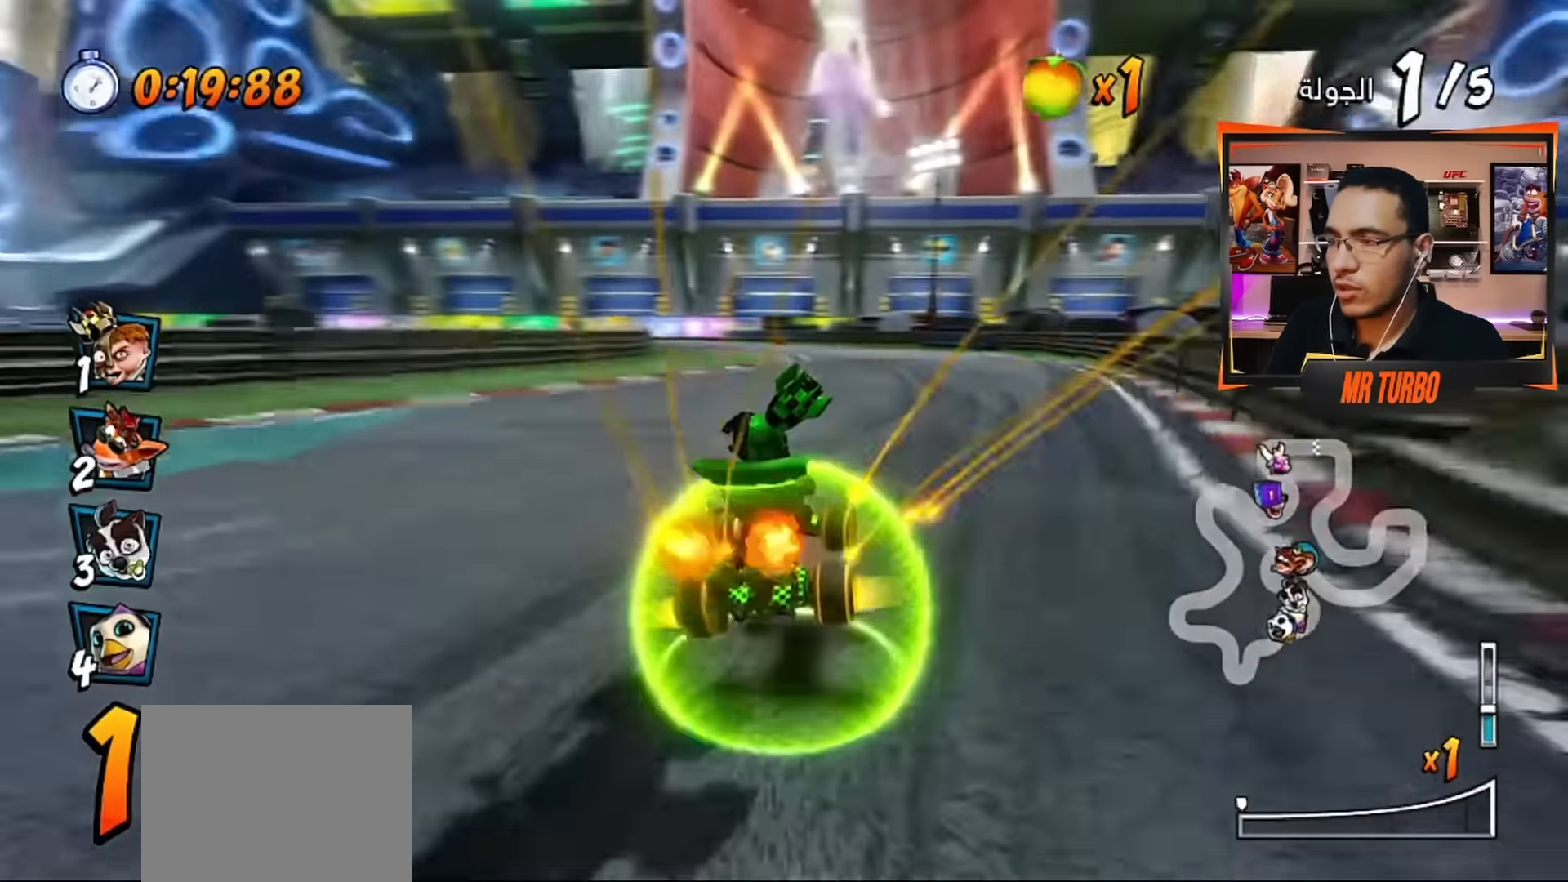
{"buttons": ["CROSS", "R1", "R2", "DPAD_LEFT"], "left_stick": "center", "right_stick": "center", "events": [[100, "R1", "down"], [116, "DPAD_RIGHT", "down"], [216, "DPAD_RIGHT", "up"], [250, "R1", "up"], [416, "DPAD_LEFT", "down"], [416, "R1", "down"], [450, "R2", "down"]]}
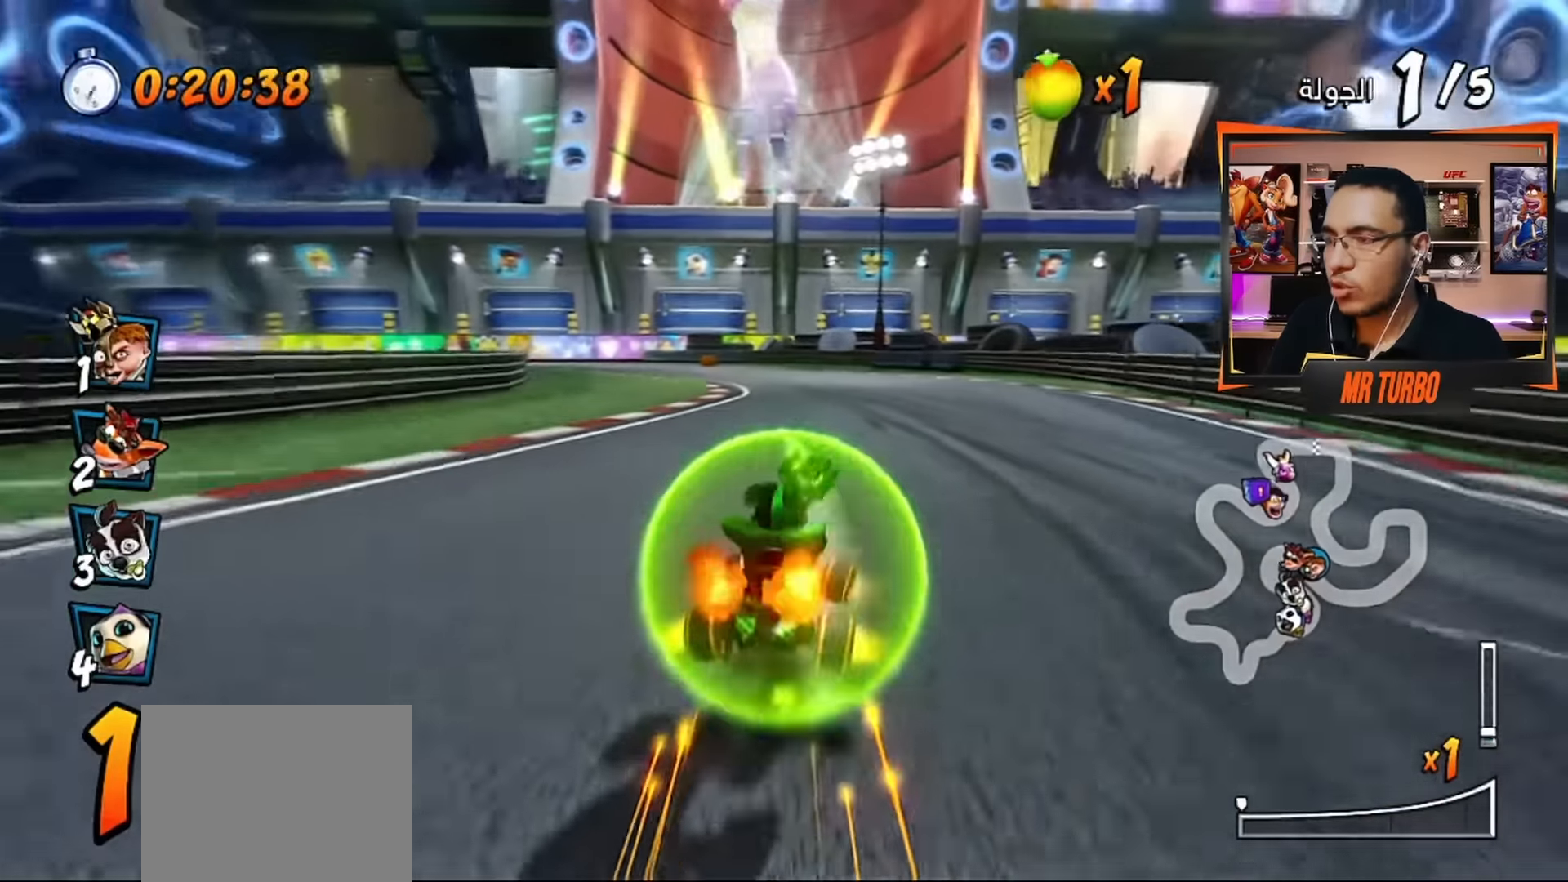
{"buttons": ["CROSS", "R1", "R2"], "left_stick": "center", "right_stick": "center", "events": [[133, "DPAD_LEFT", "up"]]}
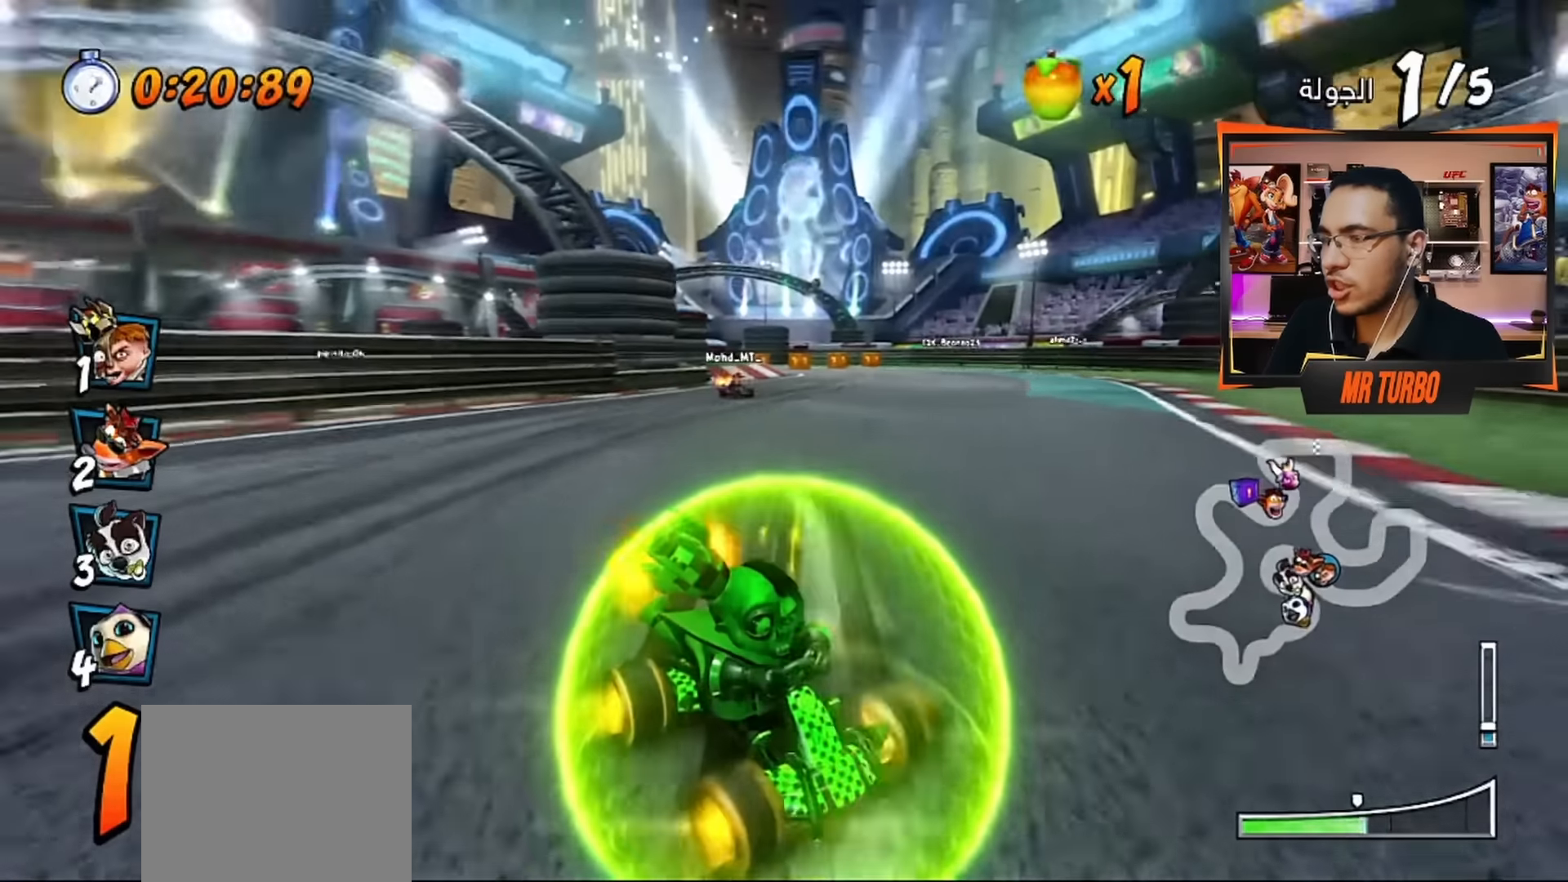
{"buttons": ["CROSS", "R1"], "left_stick": "center", "right_stick": "center", "events": [[150, "L1", "down"], [183, "R2", "up"], [266, "L1", "up"]]}
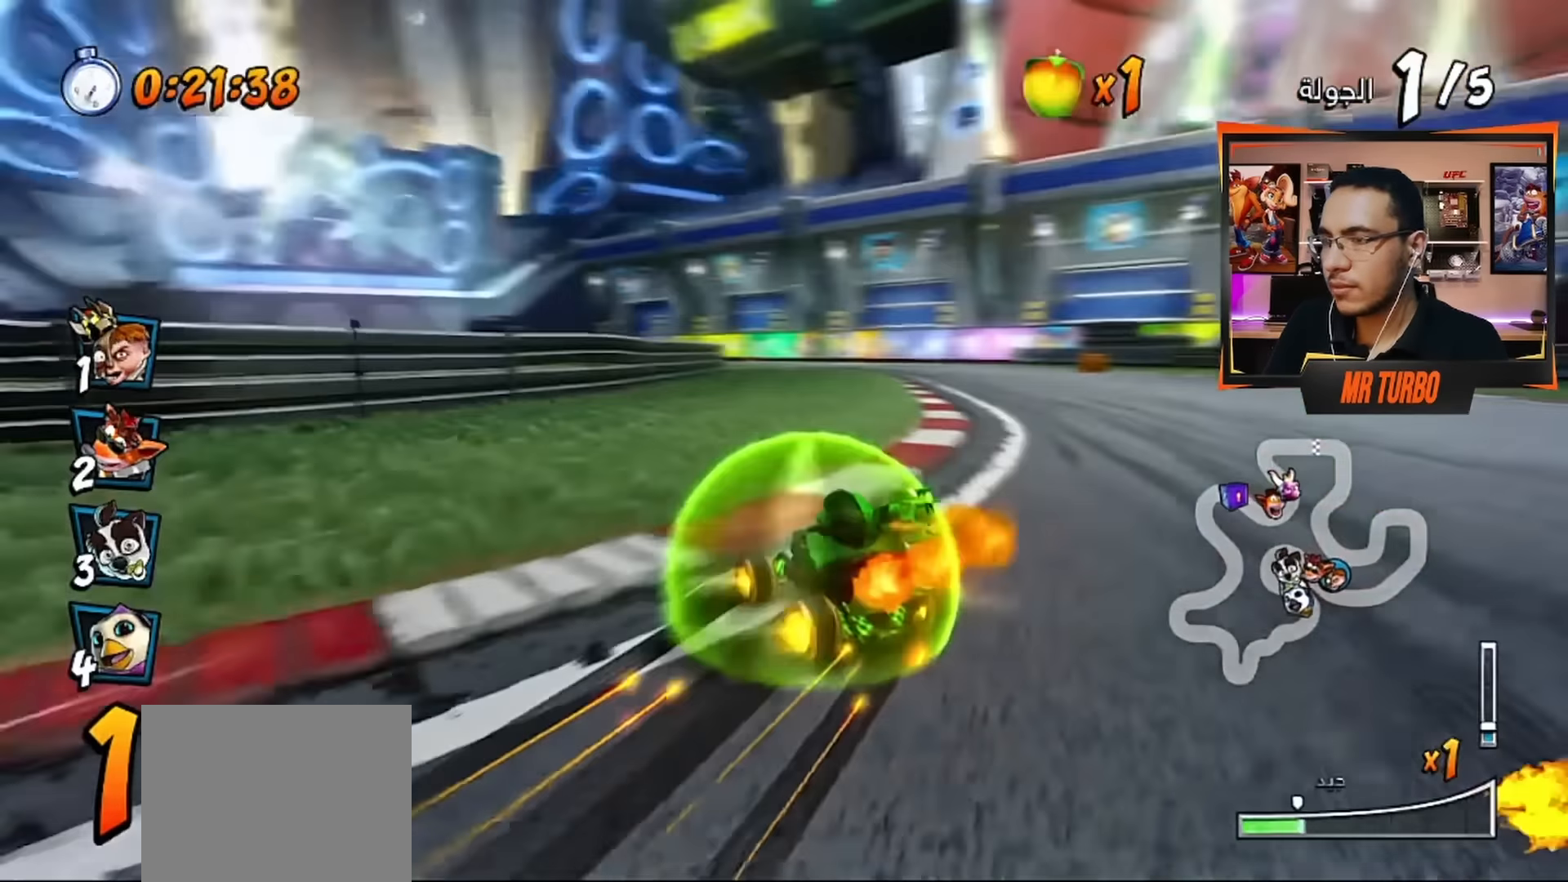
{"buttons": ["CROSS", "R1"], "left_stick": "center", "right_stick": "center", "events": [[150, "DPAD_RIGHT", "down"], [350, "DPAD_RIGHT", "up"]]}
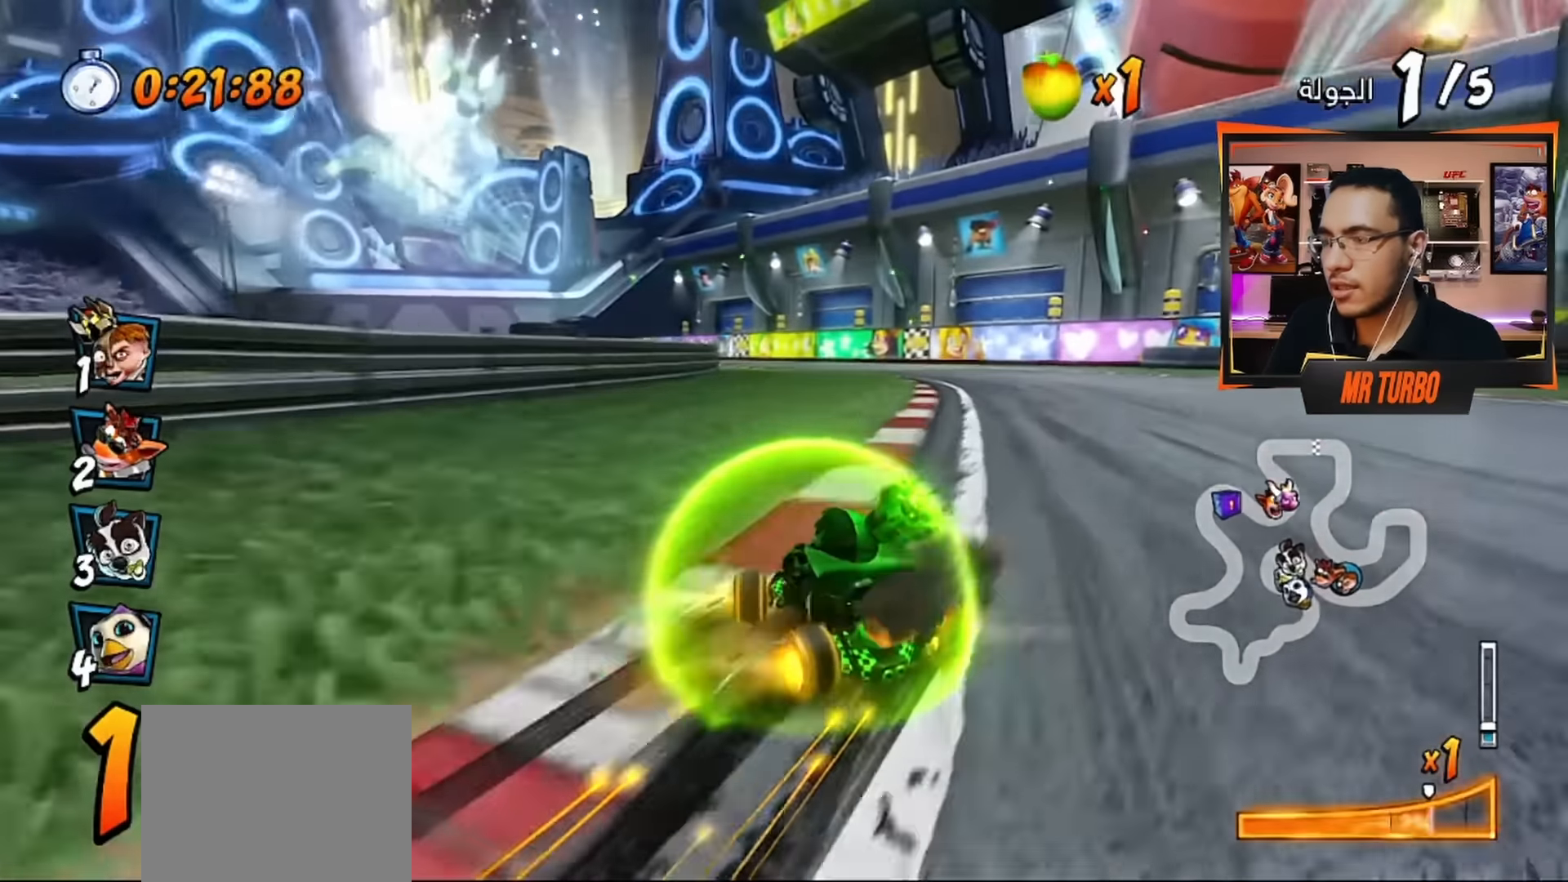
{"buttons": ["CROSS", "R1"], "left_stick": "center", "right_stick": "center", "events": [[16, "L1", "down"], [183, "L1", "up"]]}
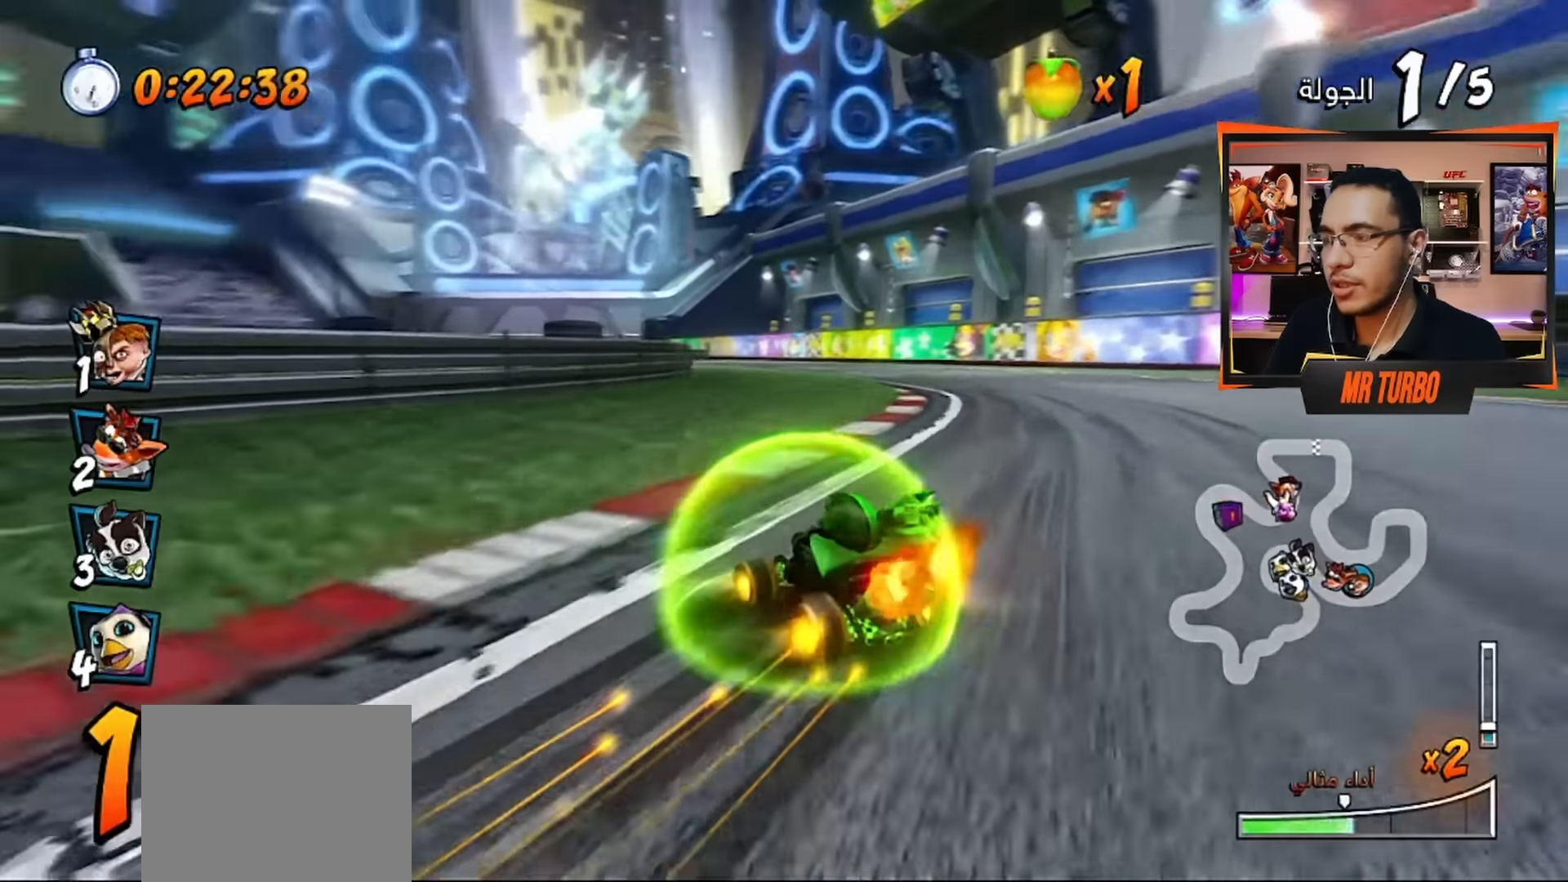
{"buttons": ["CROSS", "L1", "R1"], "left_stick": "center", "right_stick": "center", "events": [[33, "DPAD_LEFT", "down"], [100, "DPAD_LEFT", "up"], [316, "DPAD_LEFT", "down"], [416, "DPAD_LEFT", "up"], [416, "L1", "down"]]}
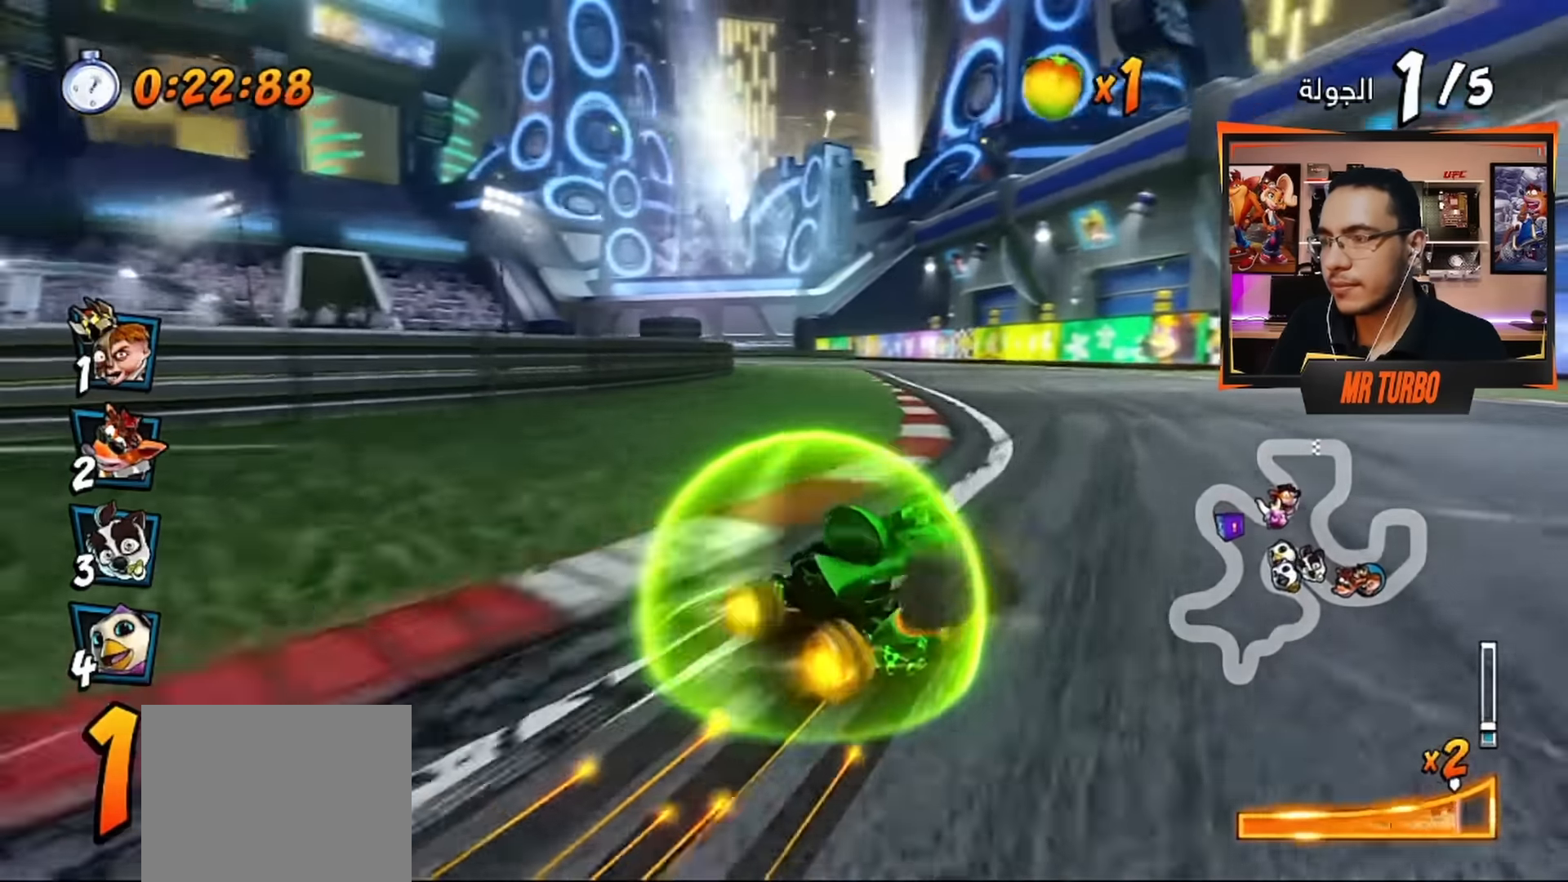
{"buttons": ["CROSS"], "left_stick": "center", "right_stick": "center", "events": [[16, "L1", "up"], [300, "R1", "up"], [366, "R1", "down"], [383, "DPAD_RIGHT", "down"], [466, "DPAD_RIGHT", "up"], [500, "R1", "up"]]}
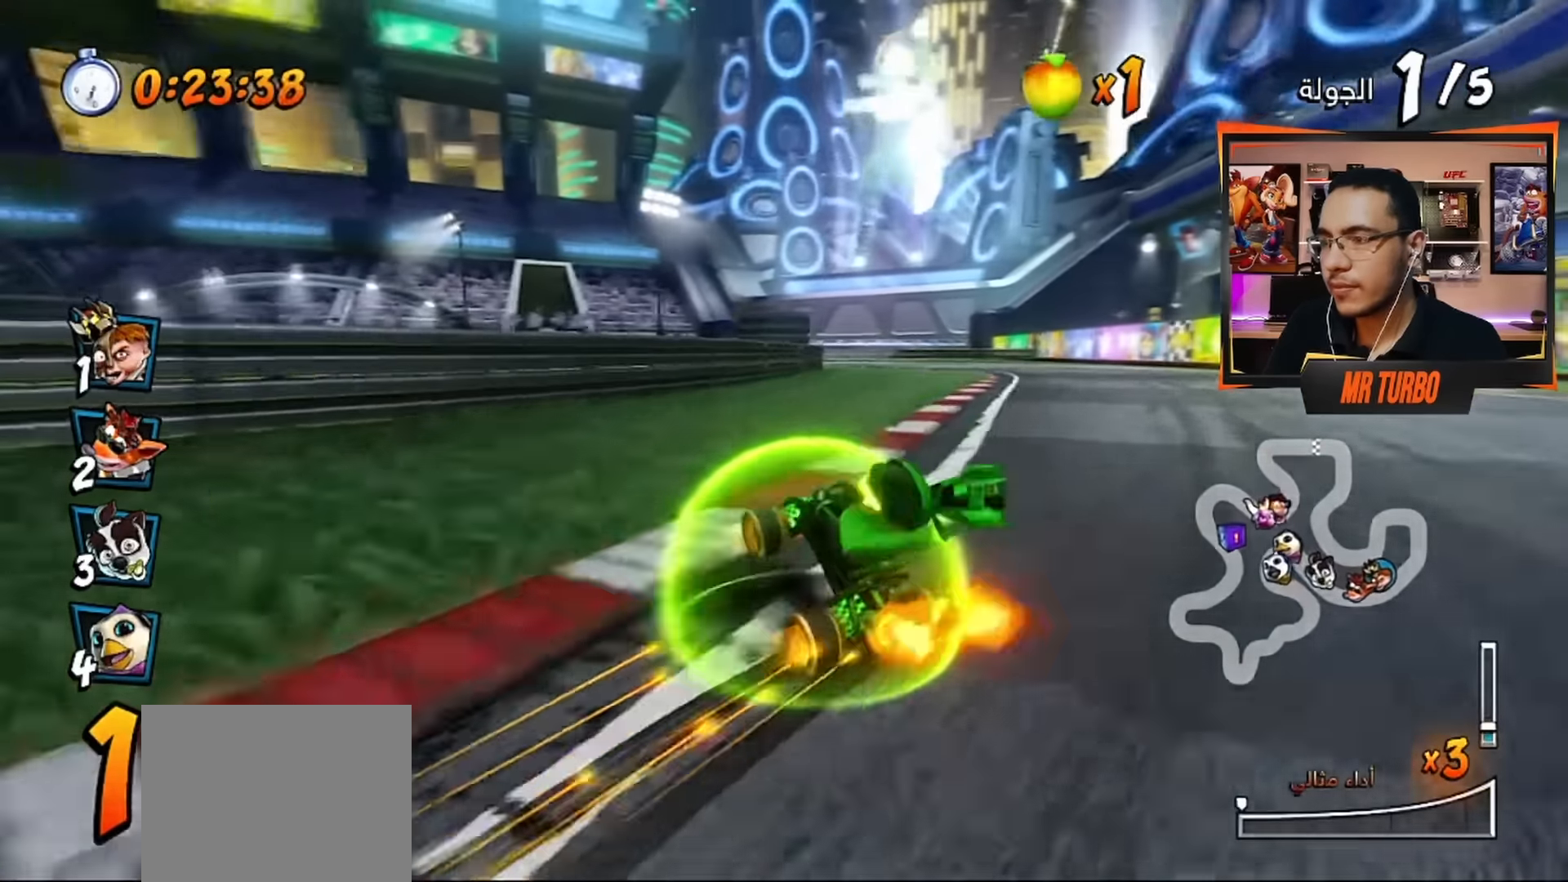
{"buttons": ["CROSS", "R1", "DPAD_RIGHT"], "left_stick": "center", "right_stick": "center", "events": [[166, "R1", "down"], [200, "DPAD_LEFT", "down"], [333, "DPAD_LEFT", "up"], [450, "DPAD_RIGHT", "down"]]}
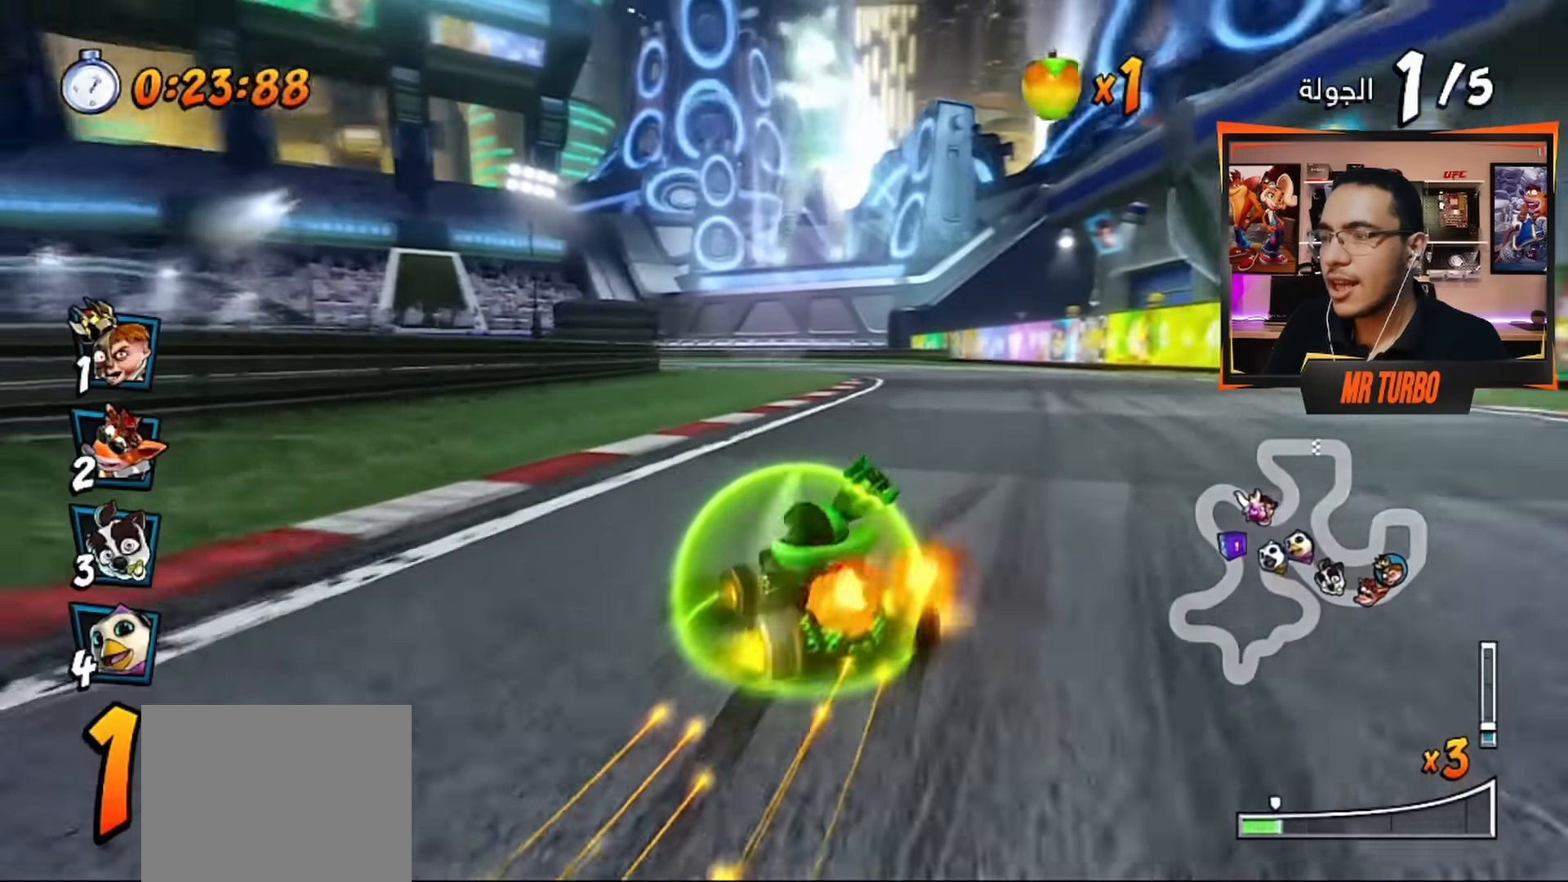
{"buttons": ["CROSS", "L1", "R1"], "left_stick": "center", "right_stick": "center", "events": [[316, "DPAD_RIGHT", "up"], [466, "L1", "down"]]}
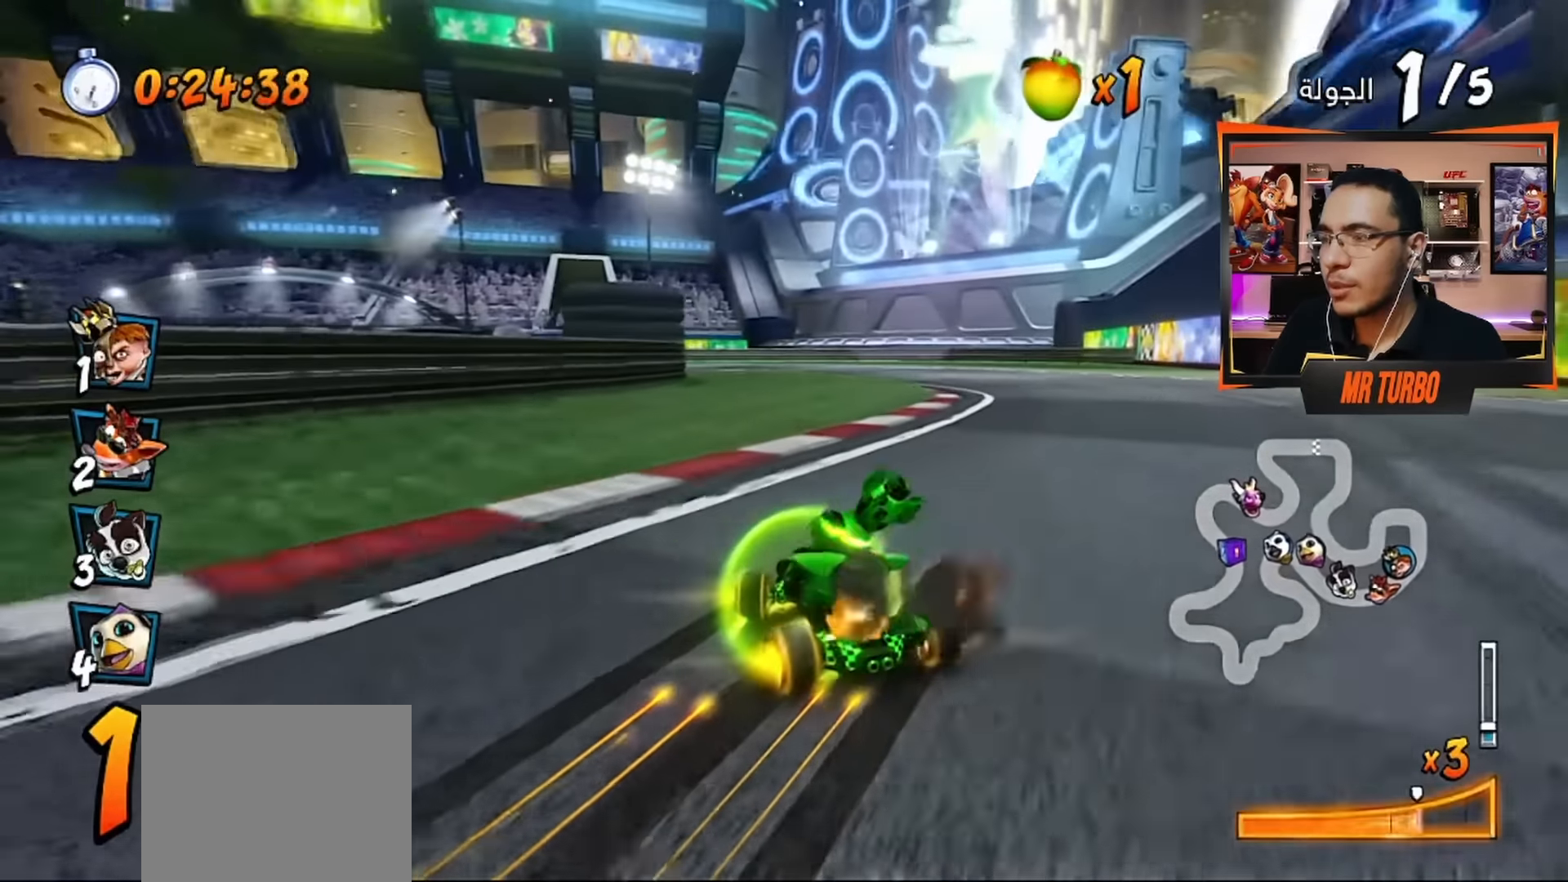
{"buttons": ["CROSS", "R1", "DPAD_LEFT"], "left_stick": "center", "right_stick": "center", "events": [[150, "L1", "up"], [366, "DPAD_LEFT", "down"]]}
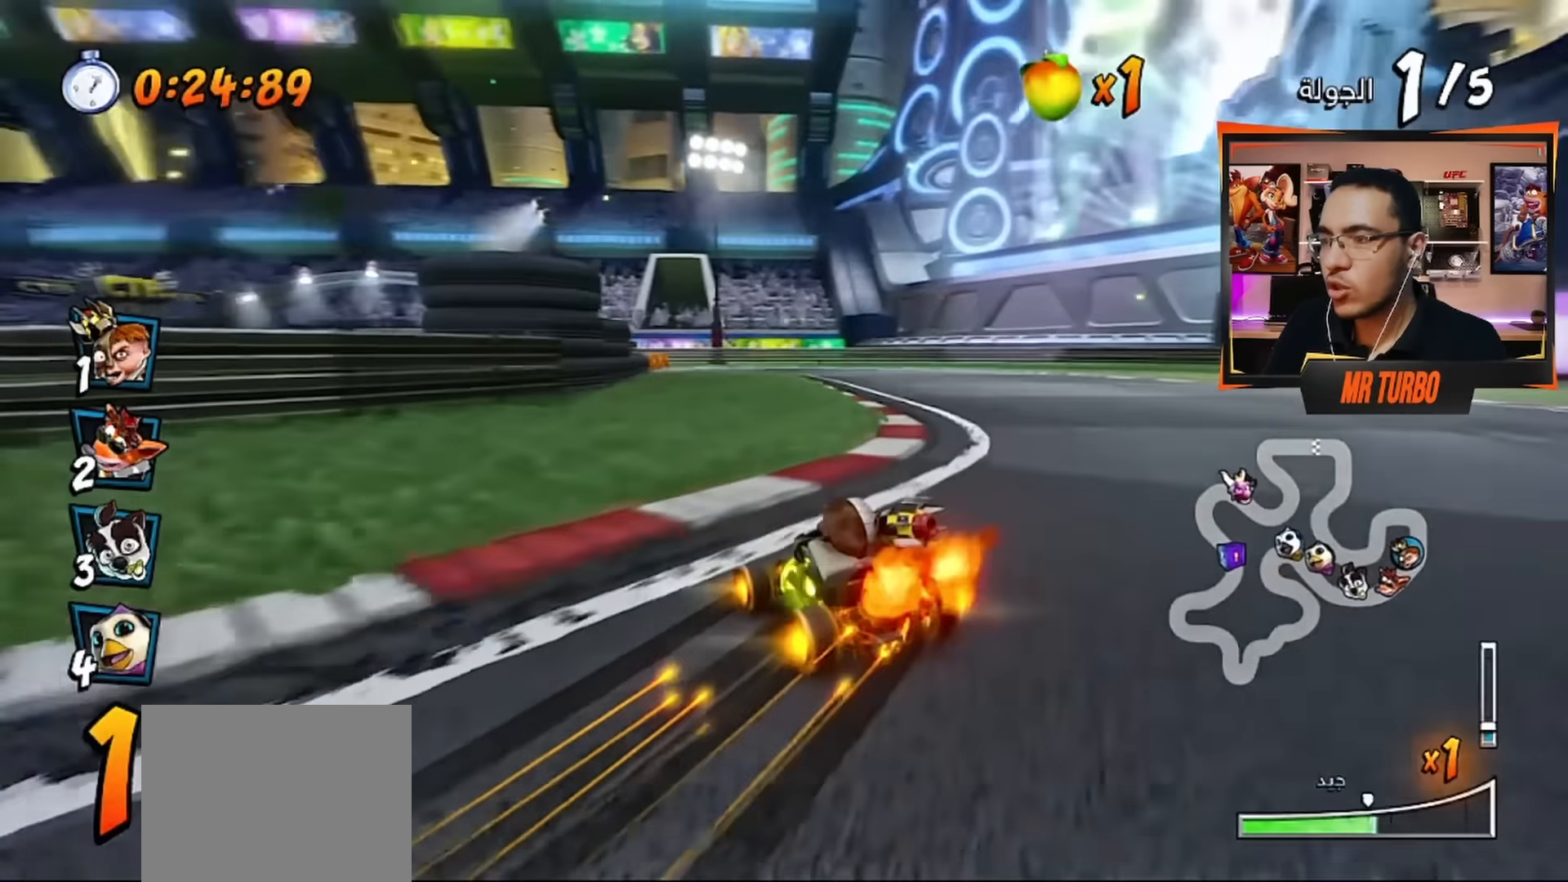
{"buttons": ["CROSS", "R1", "DPAD_DOWN", "DPAD_LEFT"], "left_stick": "center", "right_stick": "center", "events": [[366, "L1", "down"], [466, "DPAD_DOWN", "down"], [483, "L1", "up"]]}
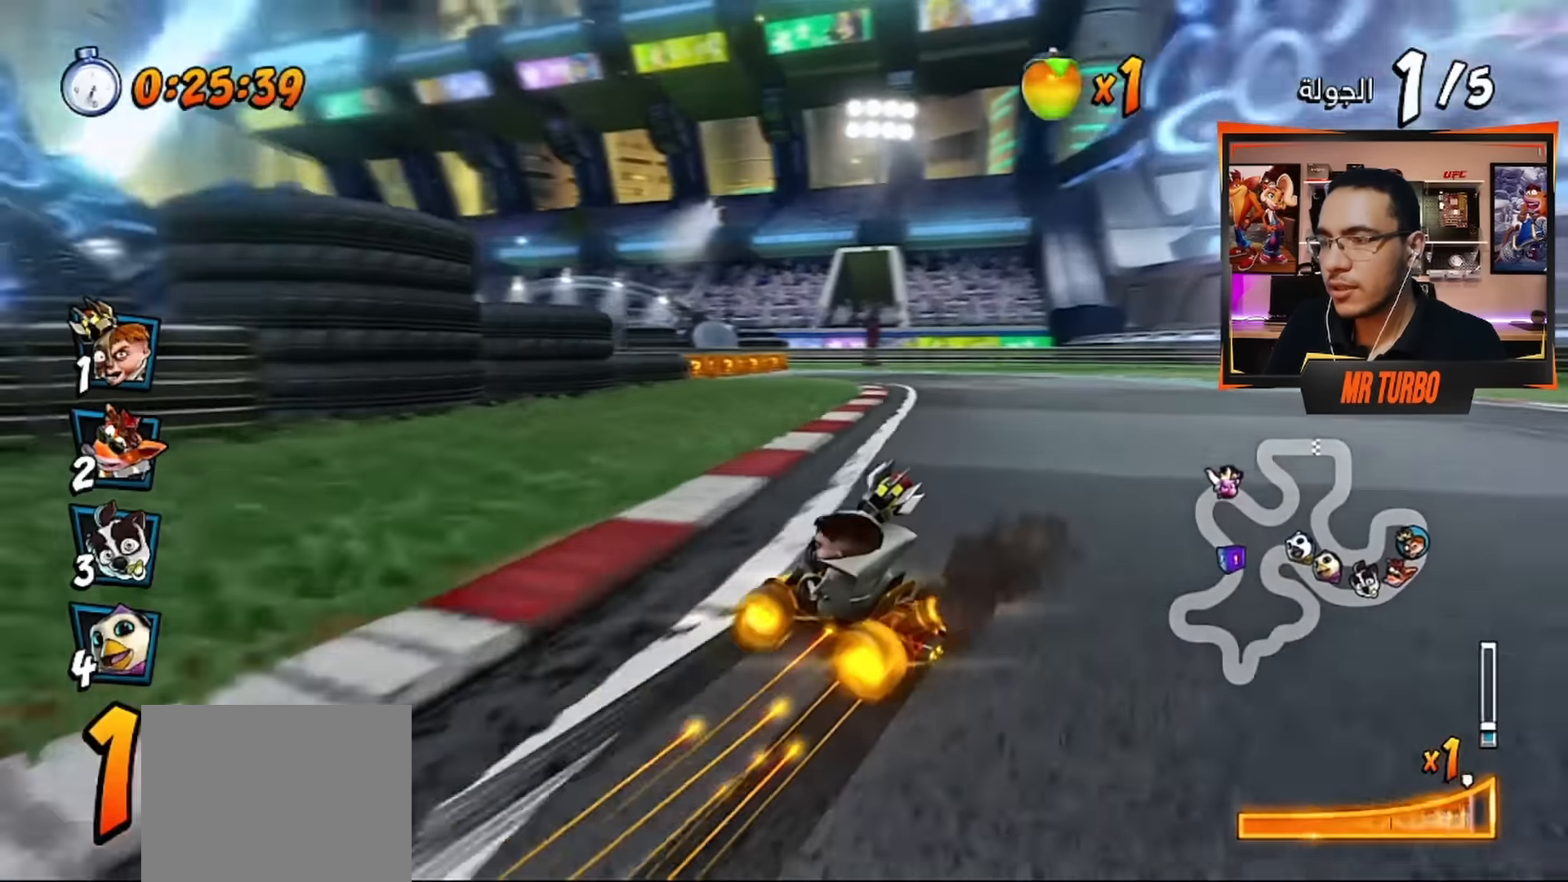
{"buttons": ["CROSS", "R1"], "left_stick": "center", "right_stick": "center", "events": [[233, "DPAD_DOWN", "up"], [300, "DPAD_LEFT", "up"]]}
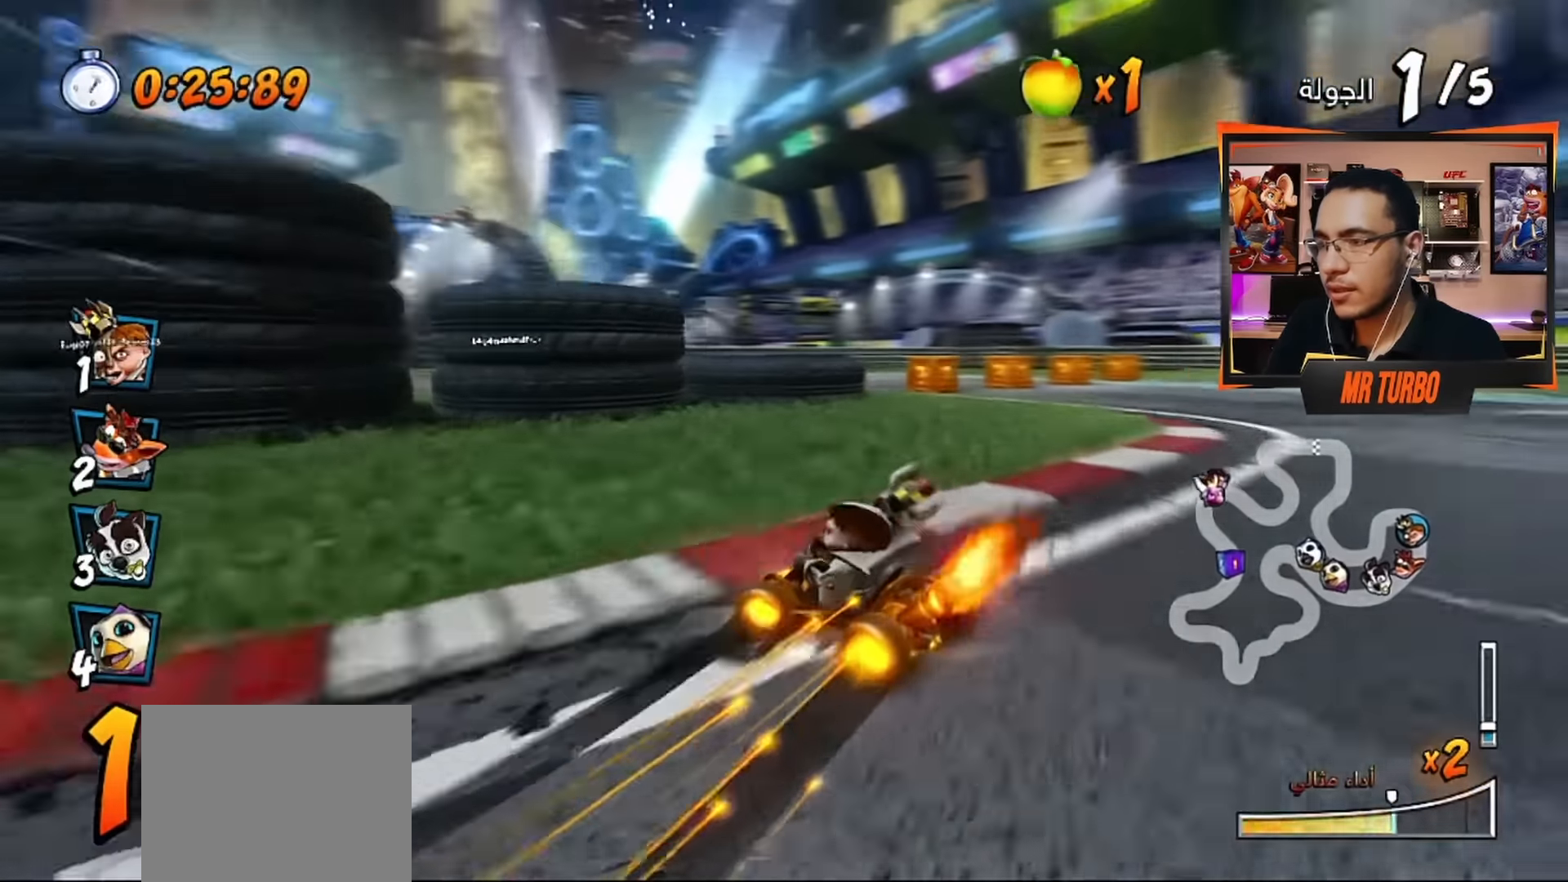
{"buttons": ["CROSS", "R1"], "left_stick": "center", "right_stick": "center", "events": [[66, "DPAD_LEFT", "down"], [216, "L1", "down"], [300, "DPAD_LEFT", "up"], [316, "L1", "up"]]}
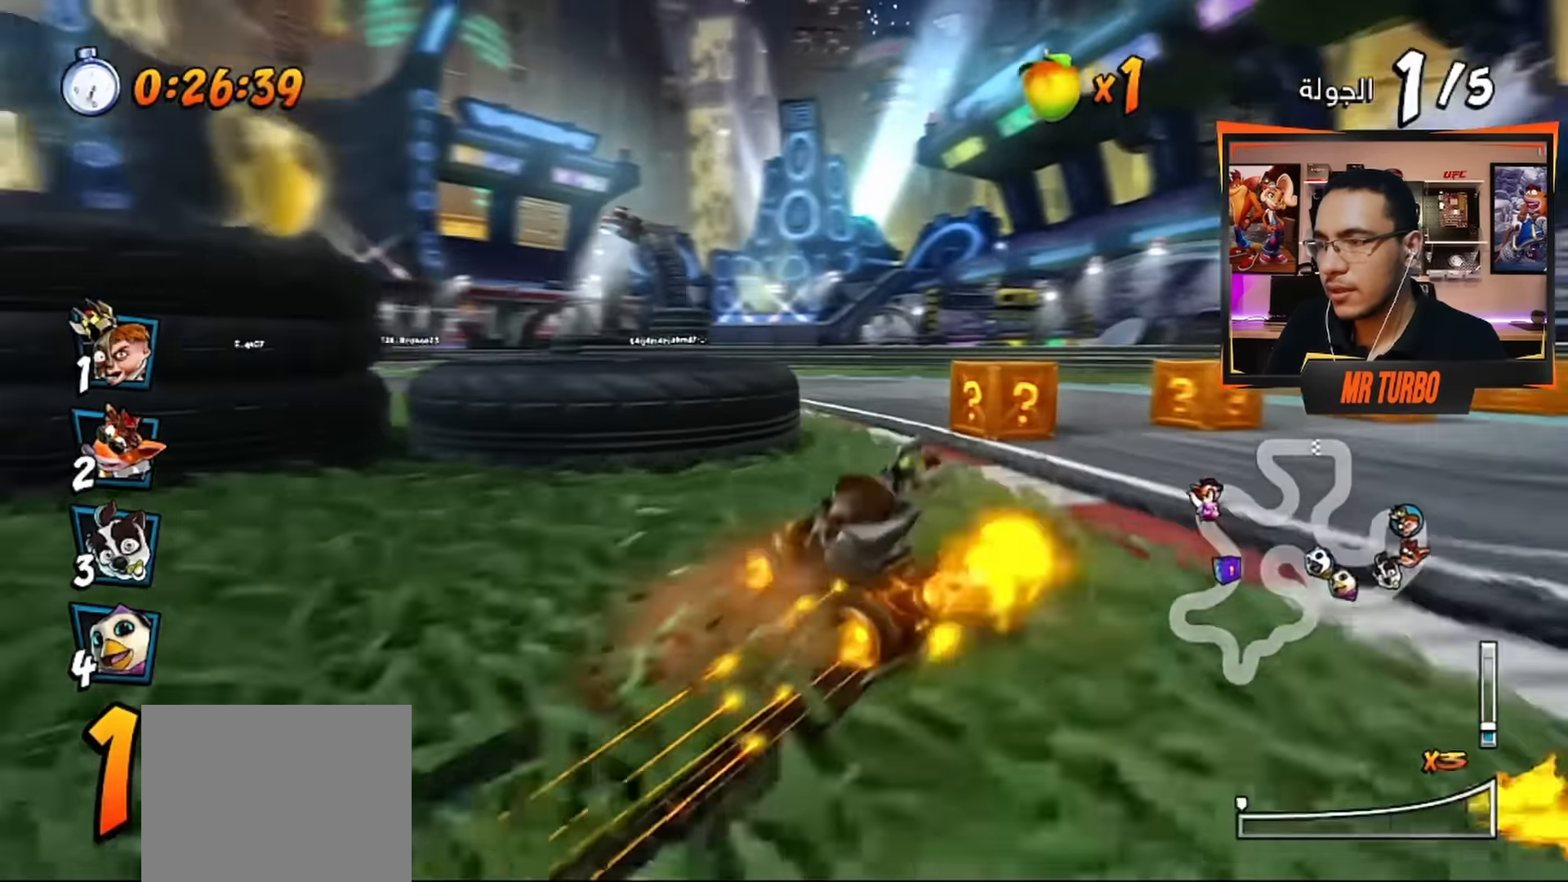
{"buttons": ["SQUARE", "R1", "DPAD_DOWN", "DPAD_LEFT"], "left_stick": "center", "right_stick": "center", "events": [[100, "DPAD_LEFT", "down"], [116, "R1", "up"], [150, "DPAD_DOWN", "down"], [166, "CROSS", "up"], [233, "SQUARE", "down"], [416, "R1", "down"]]}
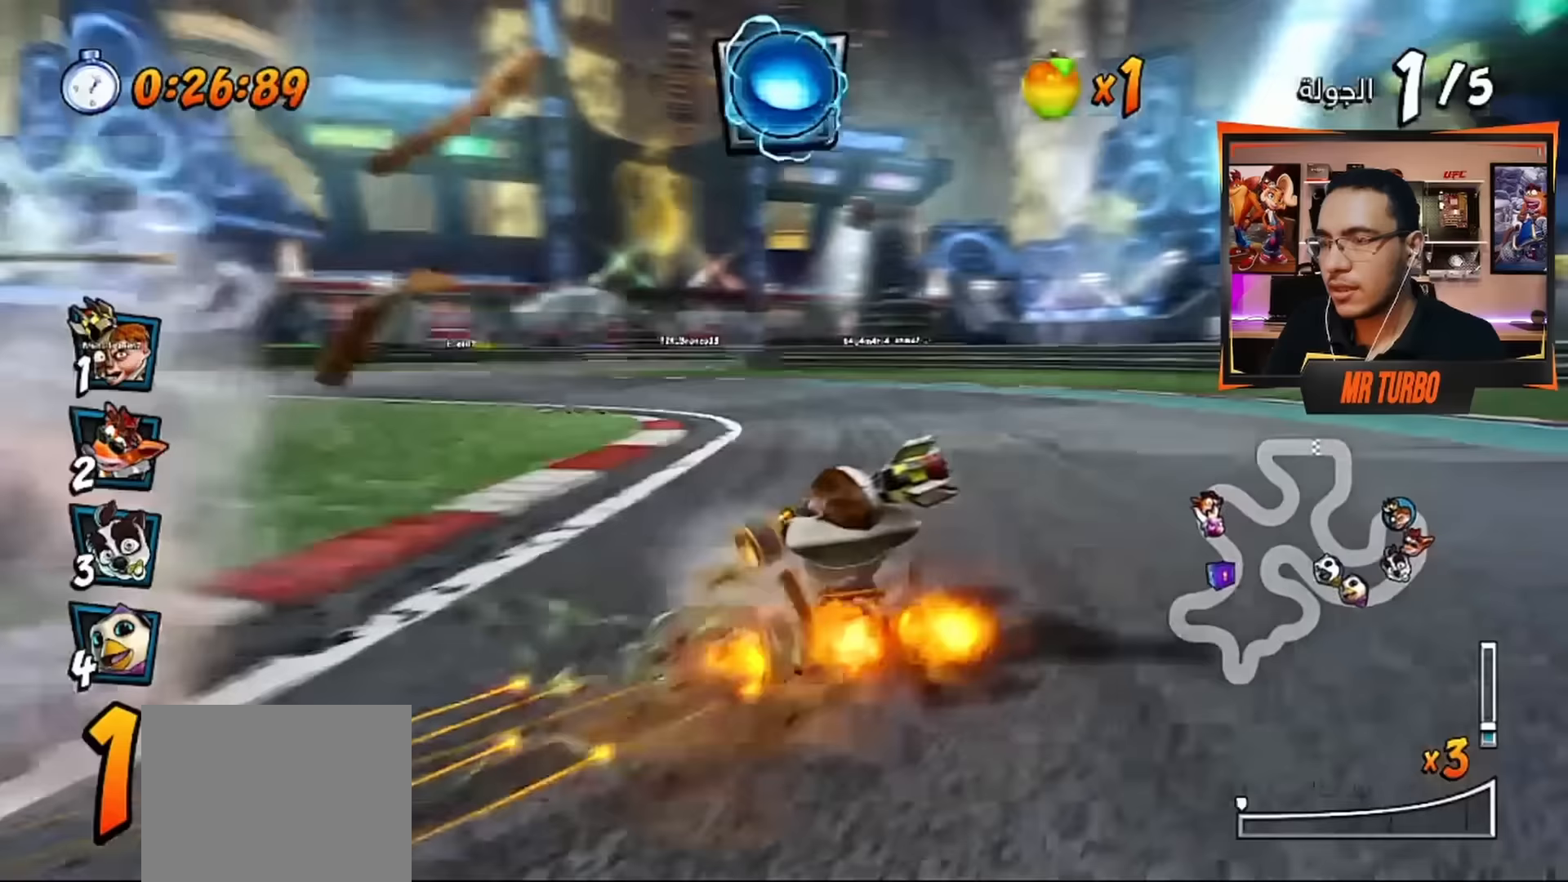
{"buttons": ["CROSS", "R1", "DPAD_DOWN", "DPAD_RIGHT"], "left_stick": "center", "right_stick": "center", "events": [[67, "DPAD_DOWN", "up"], [100, "DPAD_LEFT", "up"], [100, "R1", "up"], [117, "SQUARE", "up"], [200, "DPAD_RIGHT", "down"], [217, "CROSS", "down"], [217, "DPAD_DOWN", "down"], [233, "R1", "down"], [283, "CIRCLE", "down"], [433, "CIRCLE", "up"]]}
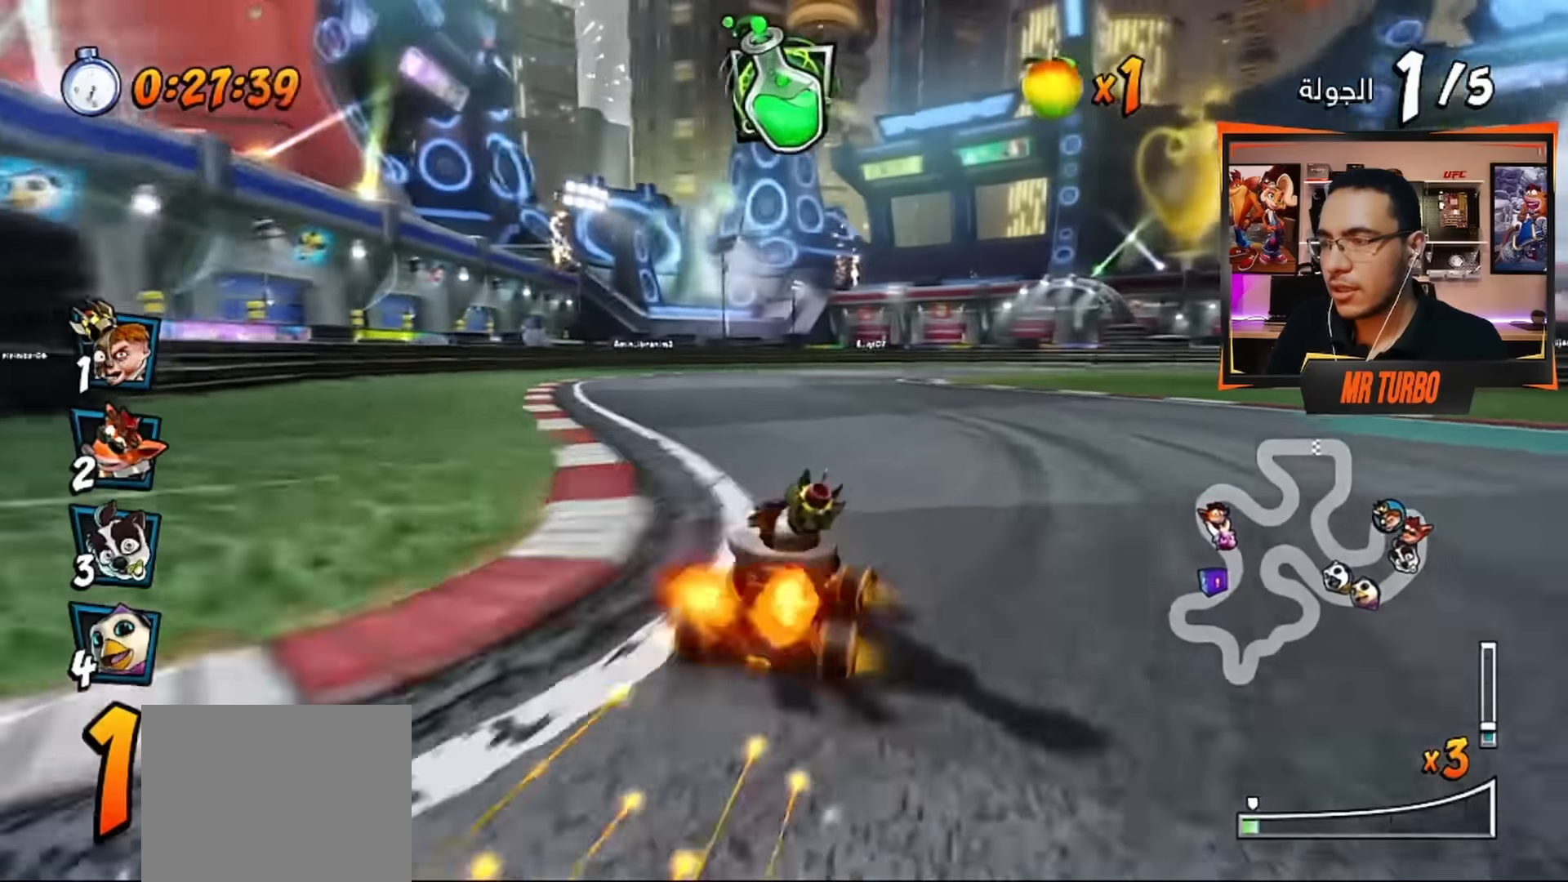
{"buttons": ["CROSS", "R1", "DPAD_DOWN", "DPAD_RIGHT"], "left_stick": "center", "right_stick": "center", "events": []}
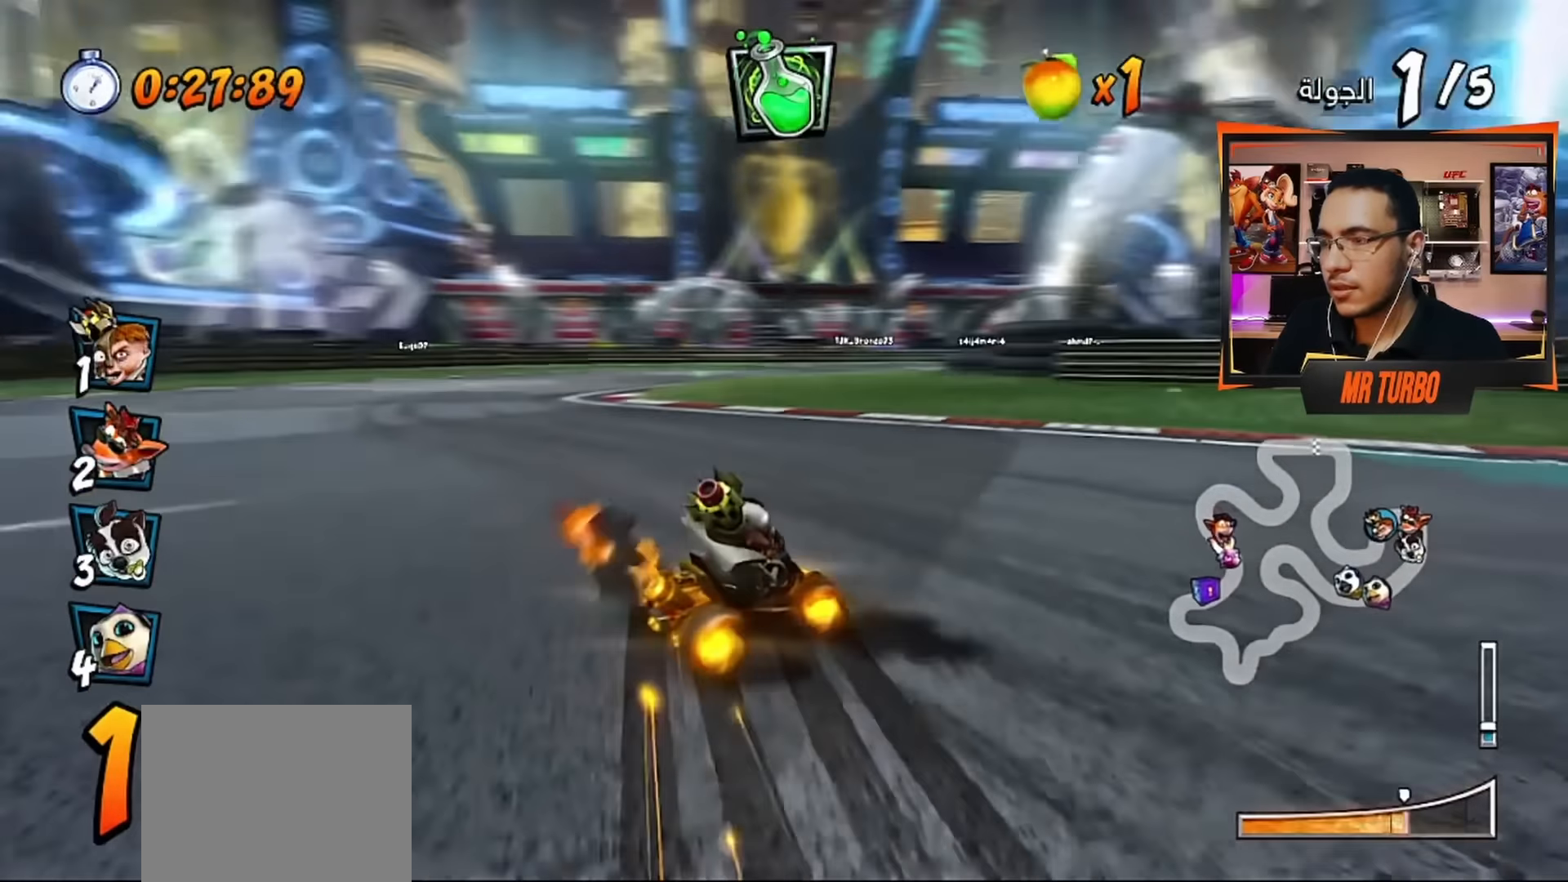
{"buttons": ["CROSS"], "left_stick": "center", "right_stick": "center", "events": [[67, "L1", "down"], [133, "DPAD_DOWN", "up"], [167, "DPAD_RIGHT", "up"], [183, "L1", "up"], [200, "R1", "up"], [267, "R1", "down"], [417, "R1", "up"]]}
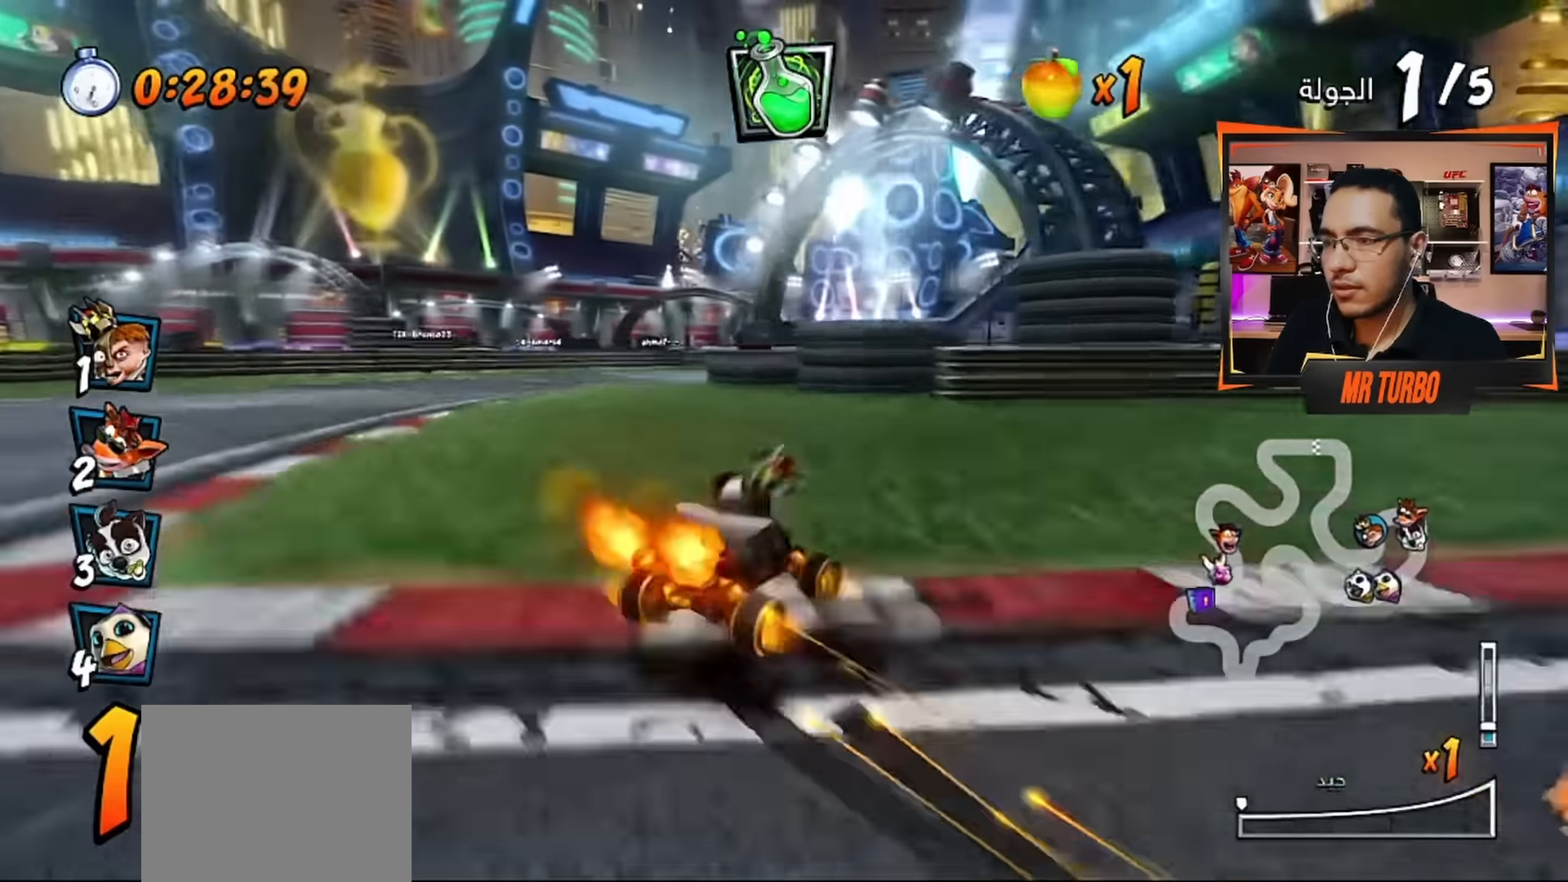
{"buttons": ["CROSS"], "left_stick": "center", "right_stick": "center", "events": [[217, "R1", "down"], [383, "R1", "up"]]}
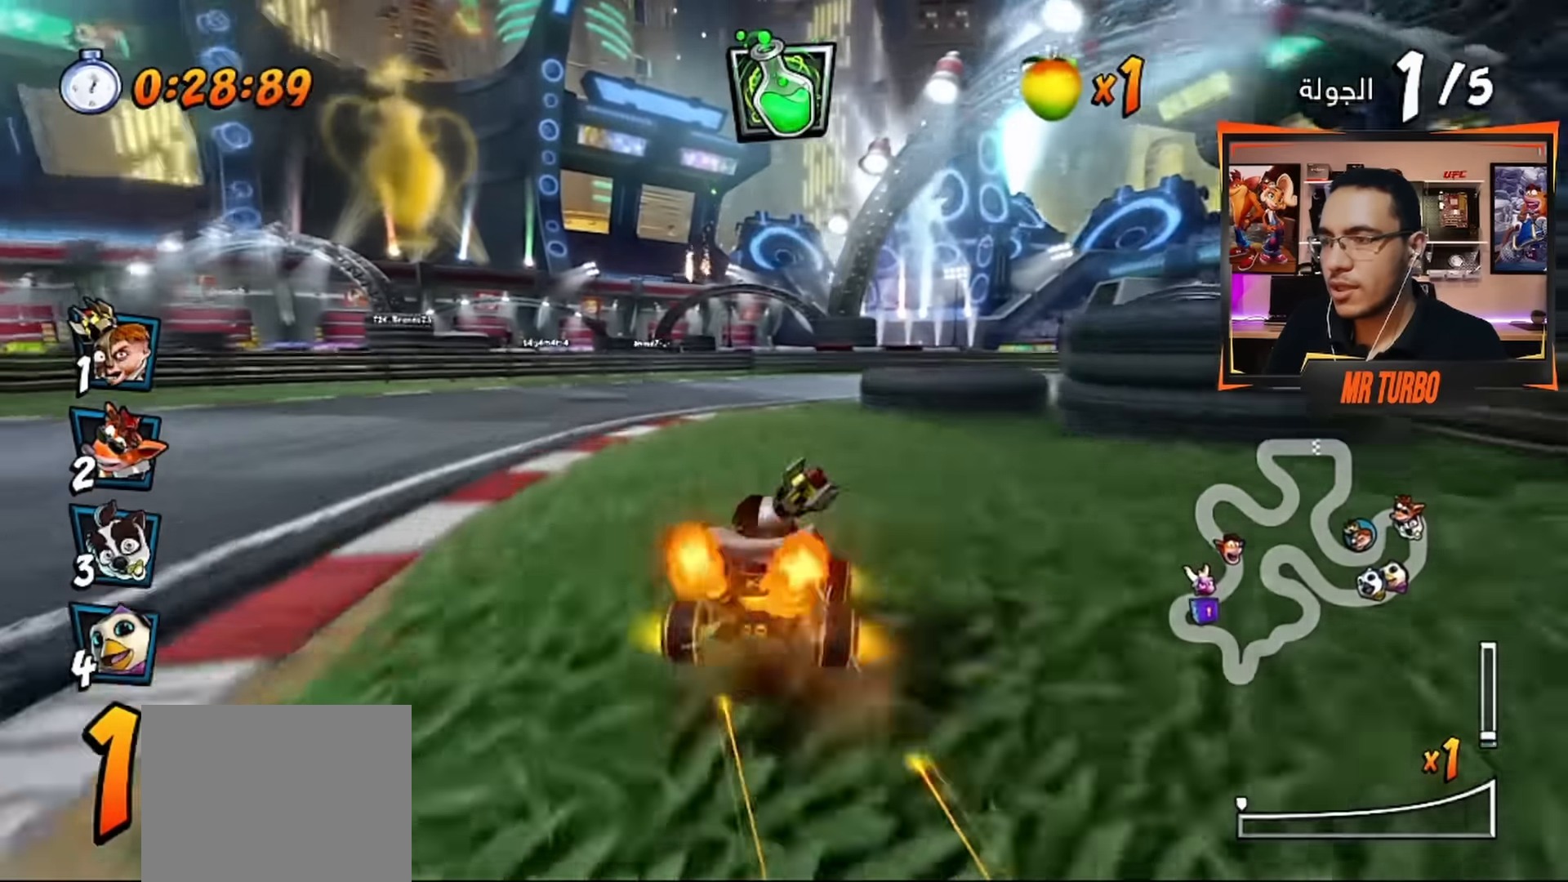
{"buttons": ["CROSS", "R1", "DPAD_DOWN", "DPAD_RIGHT"], "left_stick": "center", "right_stick": "center", "events": [[117, "R1", "down"], [217, "CIRCLE", "down"], [233, "DPAD_RIGHT", "down"], [250, "DPAD_DOWN", "down"], [283, "R1", "up"], [300, "CIRCLE", "up"], [367, "R1", "down"]]}
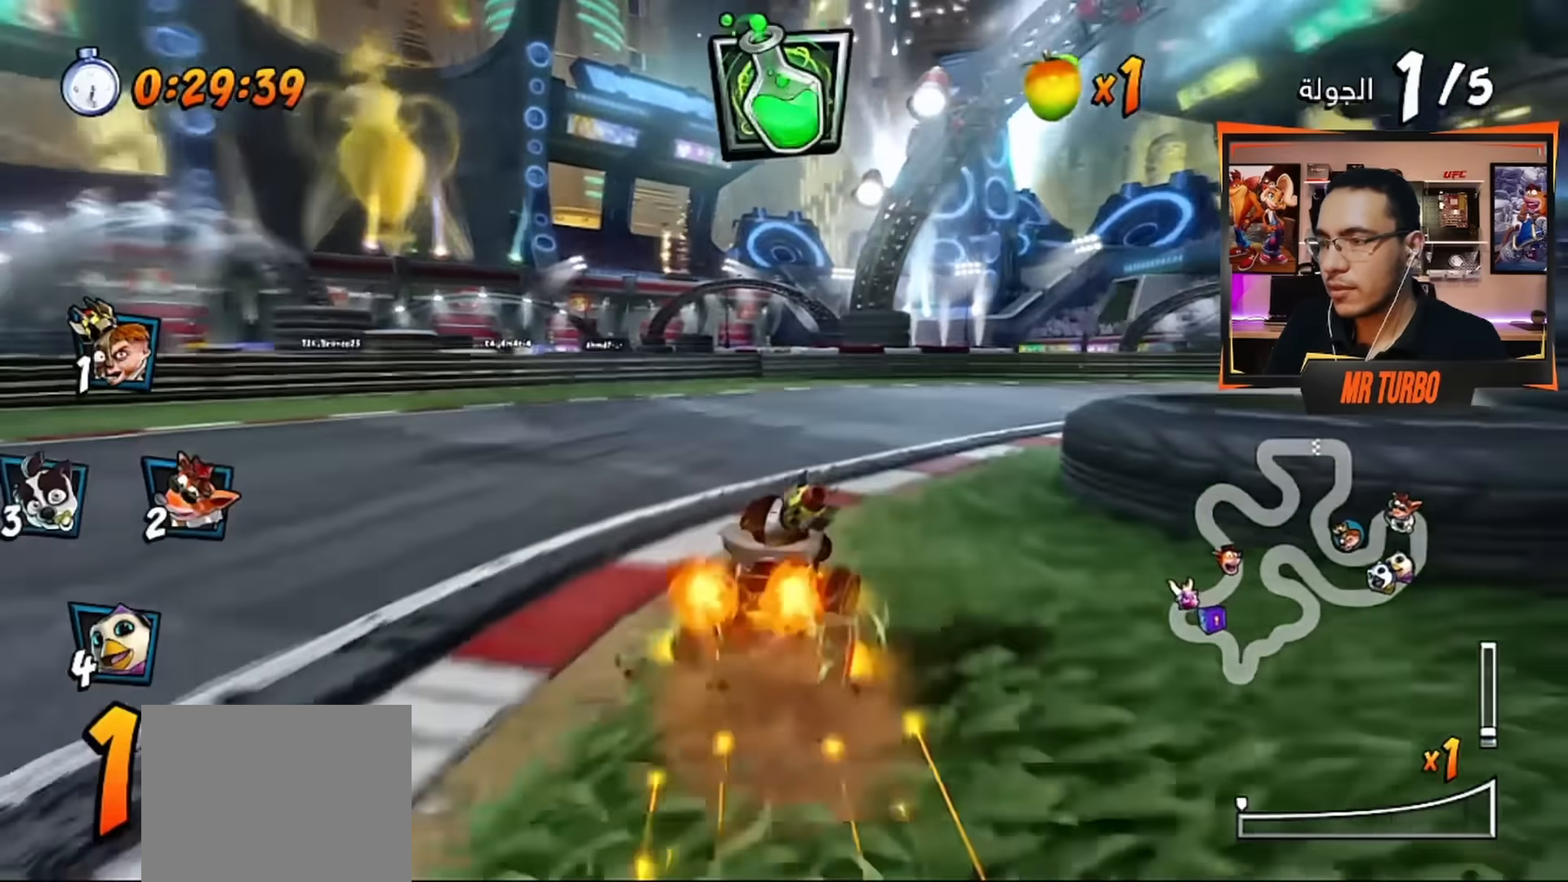
{"buttons": ["CROSS", "R1", "R2", "DPAD_DOWN", "DPAD_RIGHT"], "left_stick": "center", "right_stick": "center", "events": [[367, "R2", "down"]]}
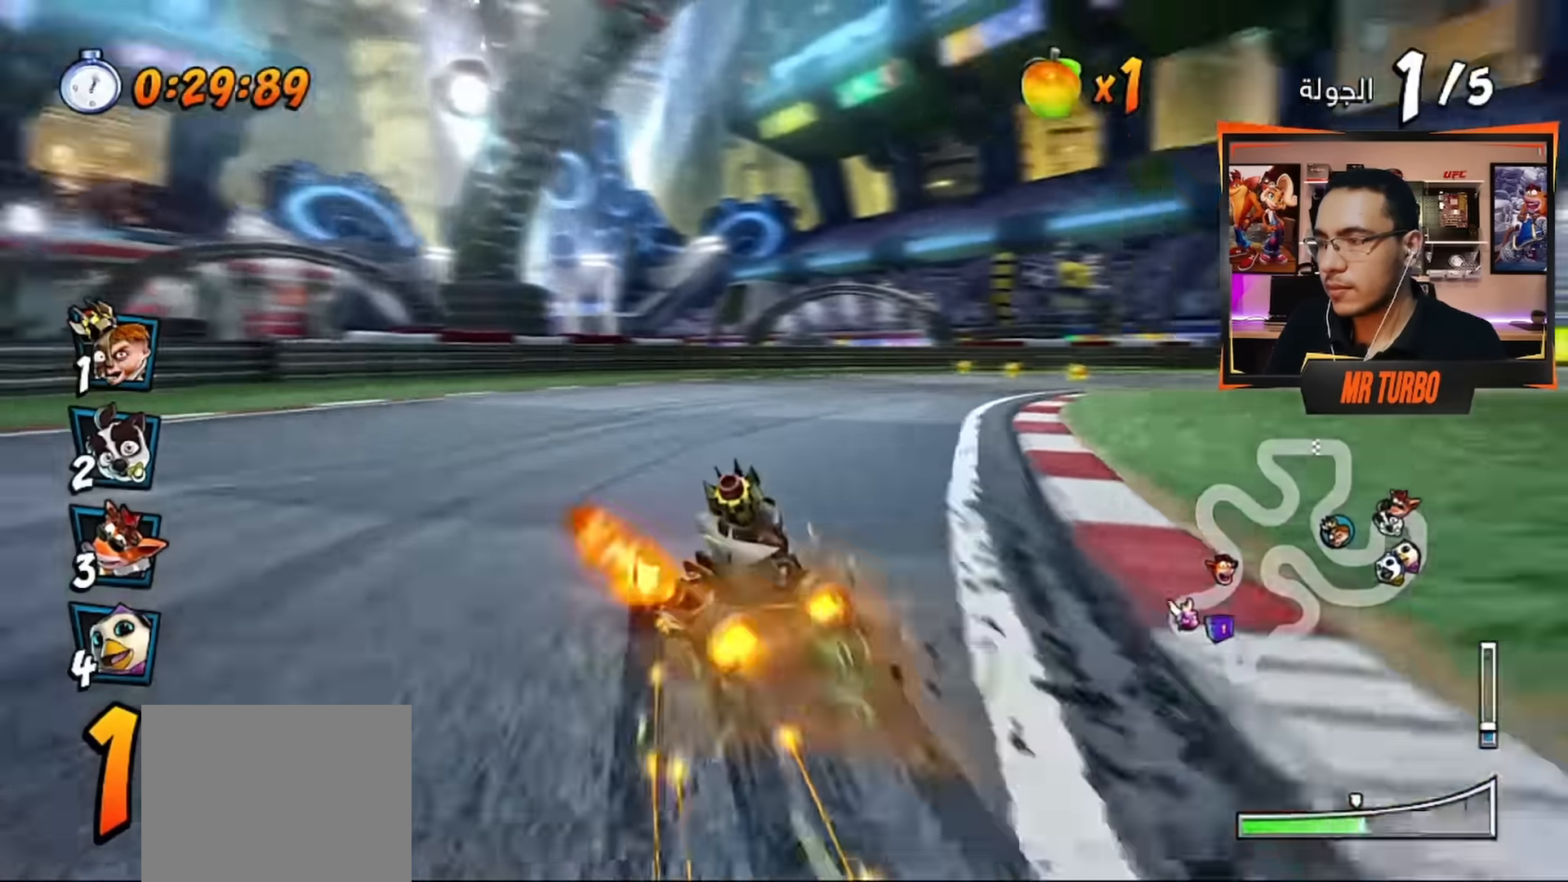
{"buttons": ["SQUARE", "R1", "DPAD_DOWN", "DPAD_RIGHT"], "left_stick": "center", "right_stick": "center", "events": [[200, "L1", "down"], [250, "R2", "up"], [300, "R1", "up"], [317, "CROSS", "up"], [317, "L1", "up"], [383, "R1", "down"], [383, "SQUARE", "down"]]}
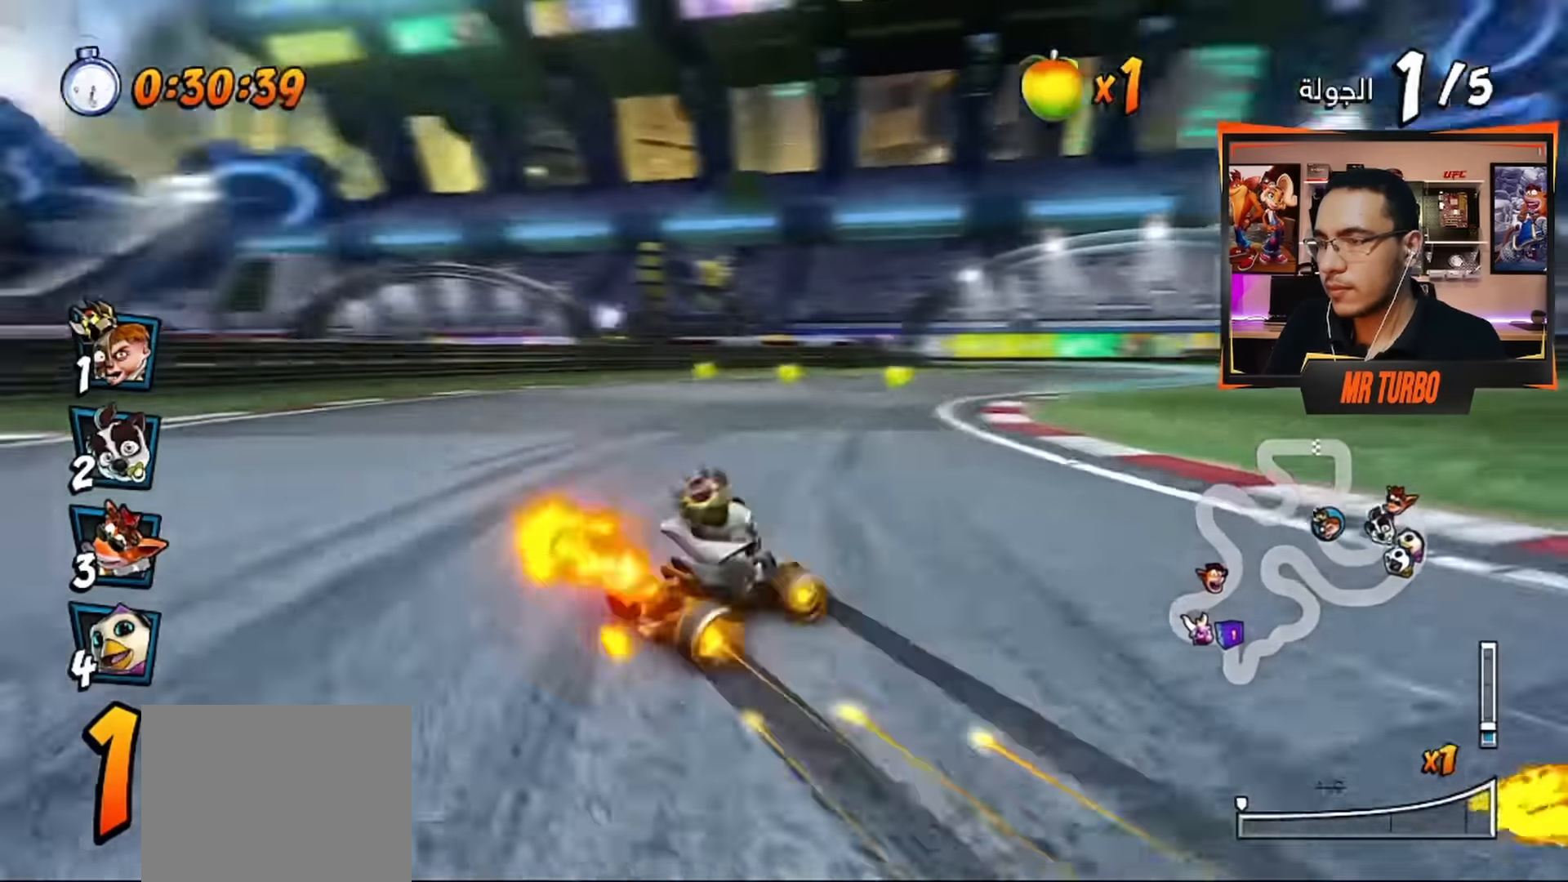
{"buttons": ["CROSS", "R1", "DPAD_LEFT"], "left_stick": "center", "right_stick": "center", "events": [[100, "DPAD_DOWN", "up"], [100, "R1", "up"], [100, "SQUARE", "up"], [117, "DPAD_RIGHT", "up"], [183, "CROSS", "down"], [200, "DPAD_LEFT", "down"], [217, "R1", "down"]]}